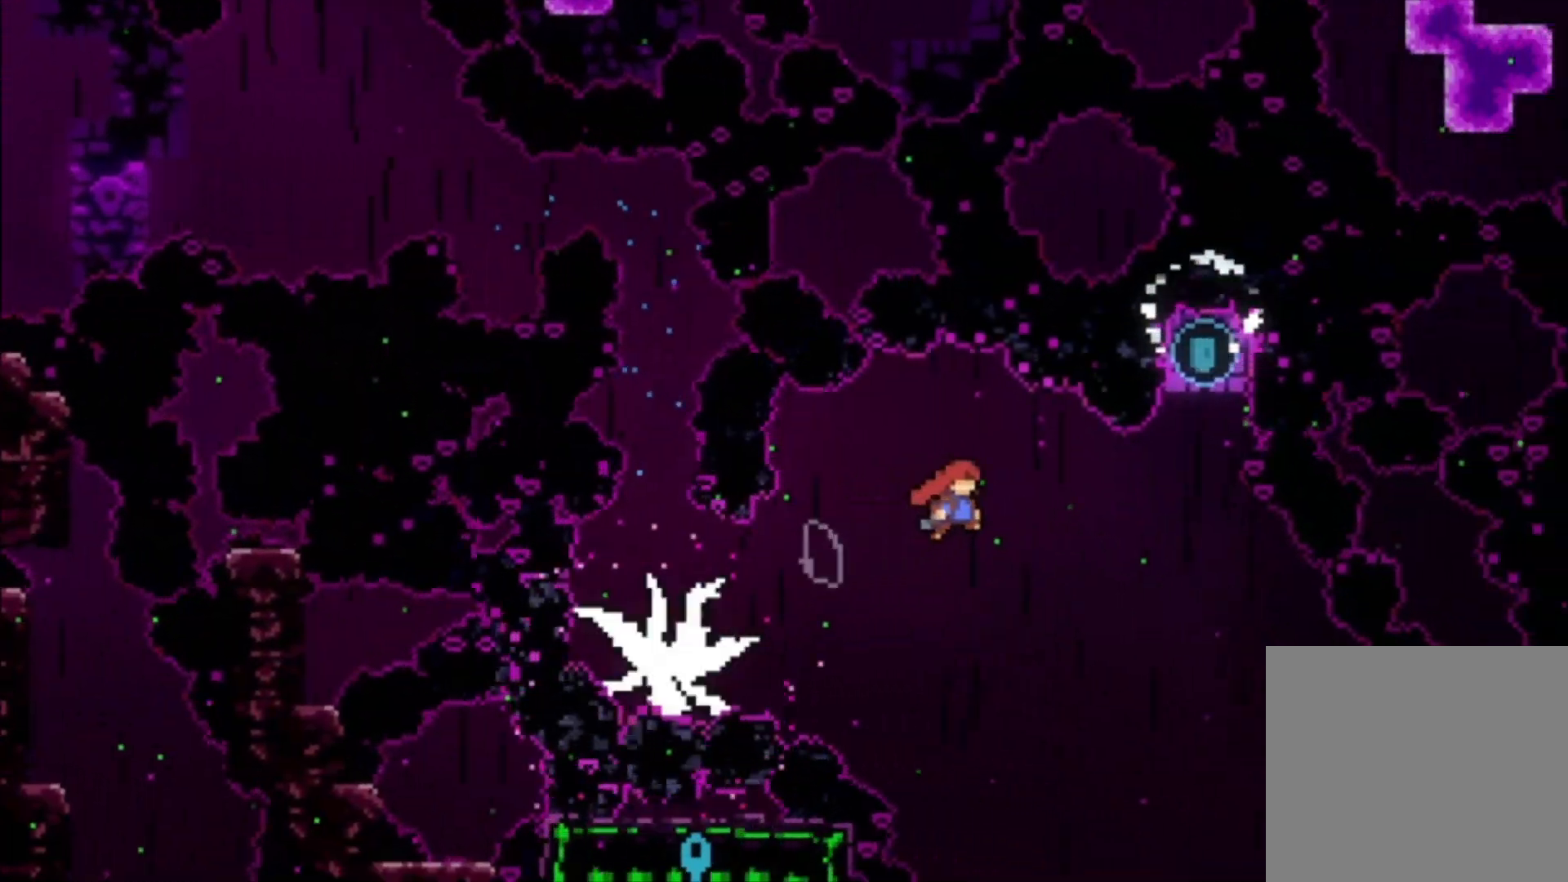
Gameplay with a controller (Xbox layout); each line is a JSON object with the inputs held at the frame after it. "events" lists button and stick changes between this image and that frame as [ms after this image, input, new state], when the widget could be followed in between. Not read: right_stick.
{"buttons": ["X"], "left_stick": "up-left"}
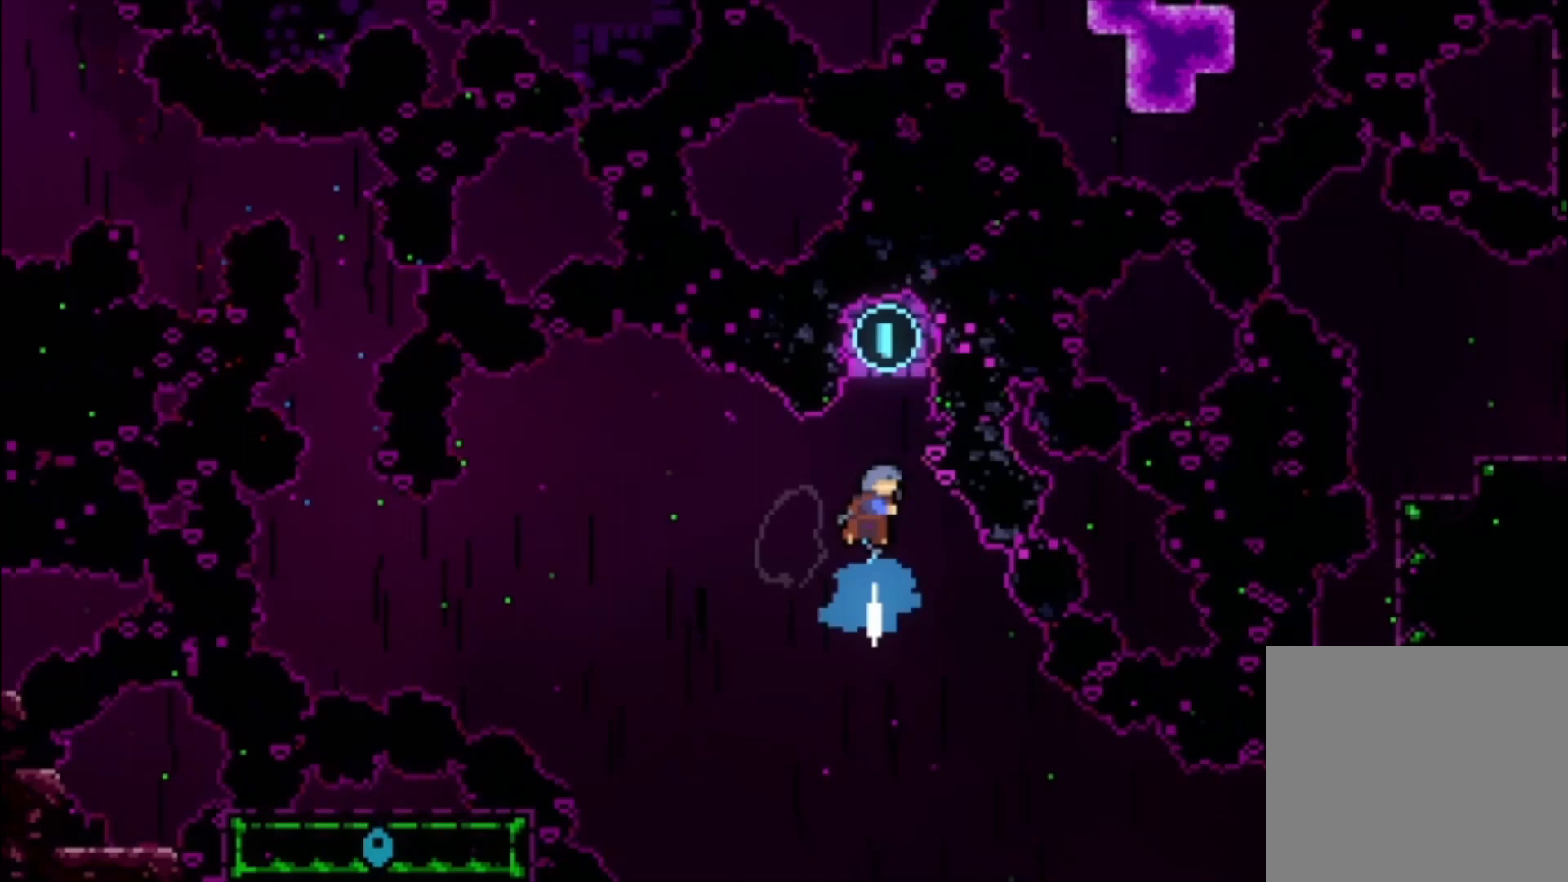
{"buttons": [], "left_stick": "down-left", "events": [[267, "X", "up"], [333, "left_stick", "center"], [400, "left_stick", "down-left"]]}
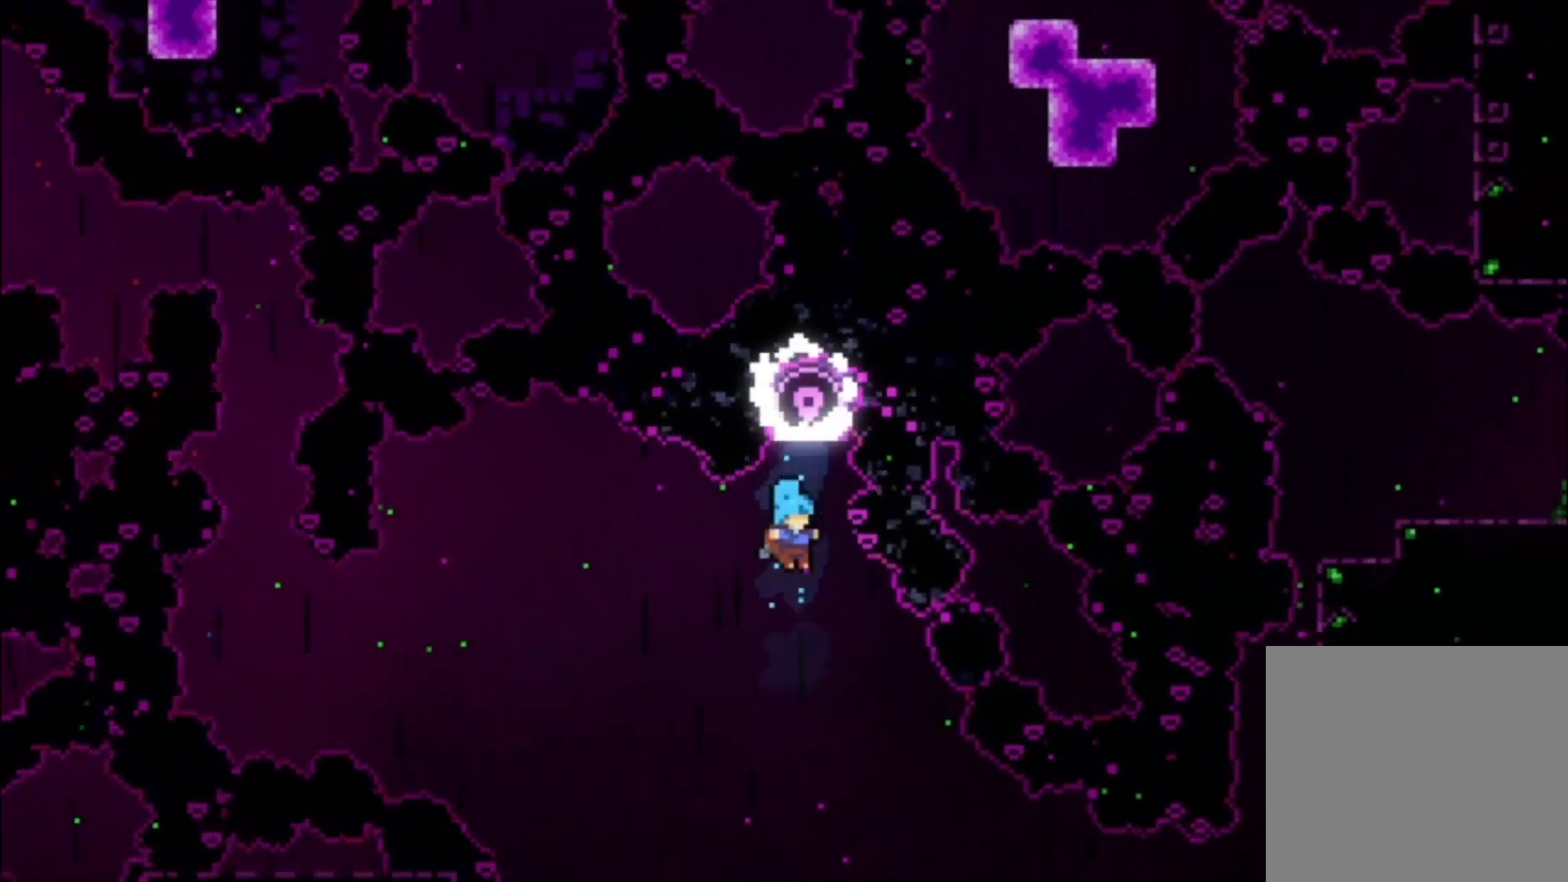
{"buttons": [], "left_stick": "down-left", "events": []}
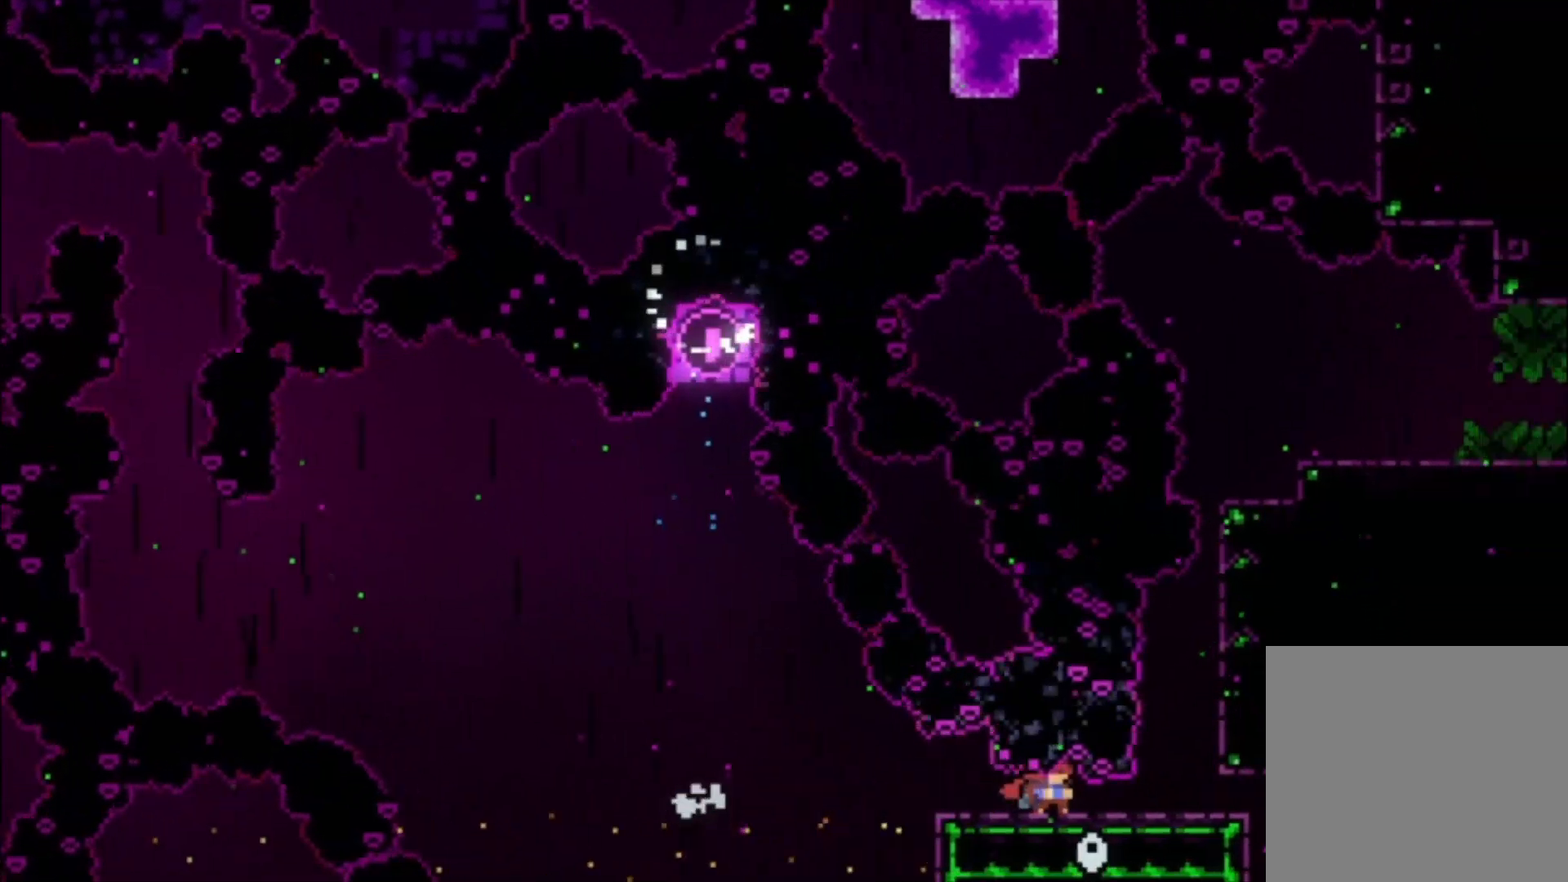
{"buttons": [], "left_stick": "down-left", "events": []}
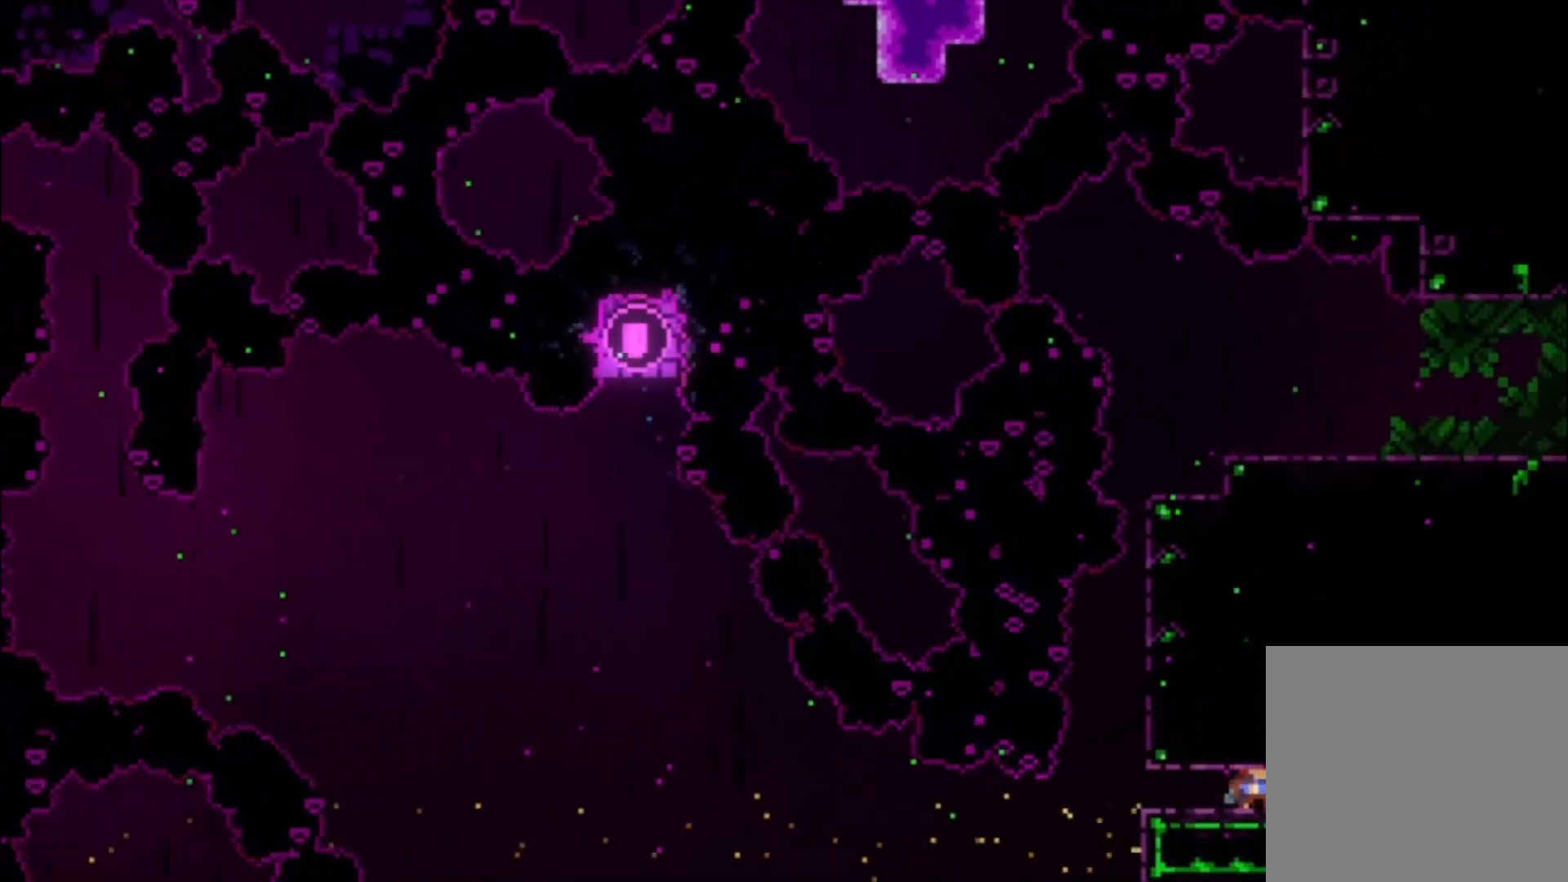
{"buttons": [], "left_stick": "center", "events": [[200, "left_stick", "center"]]}
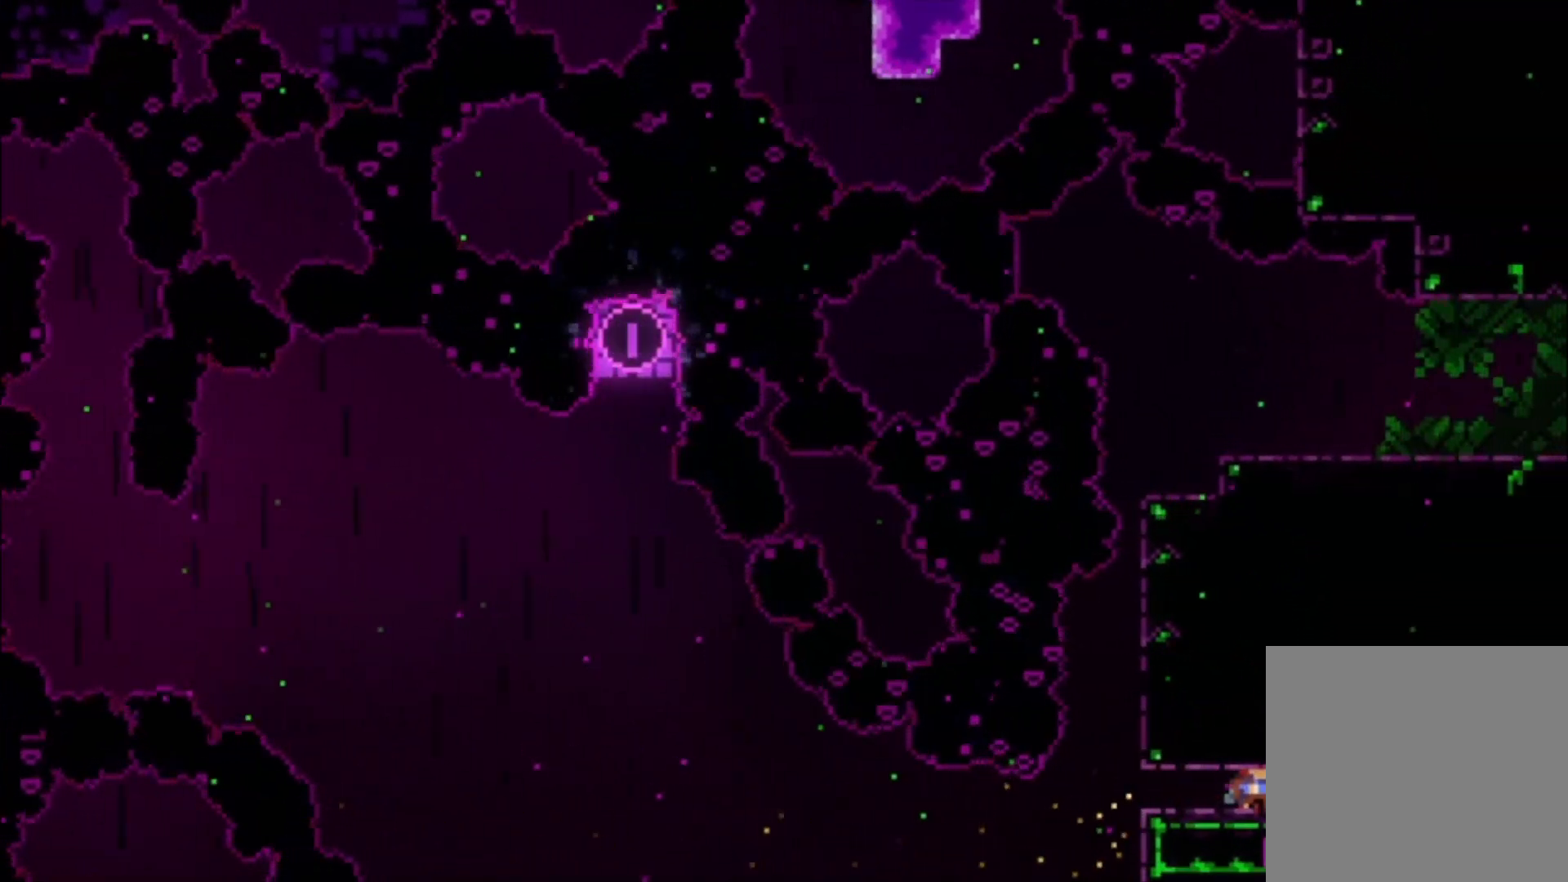
{"buttons": [], "left_stick": "center", "events": []}
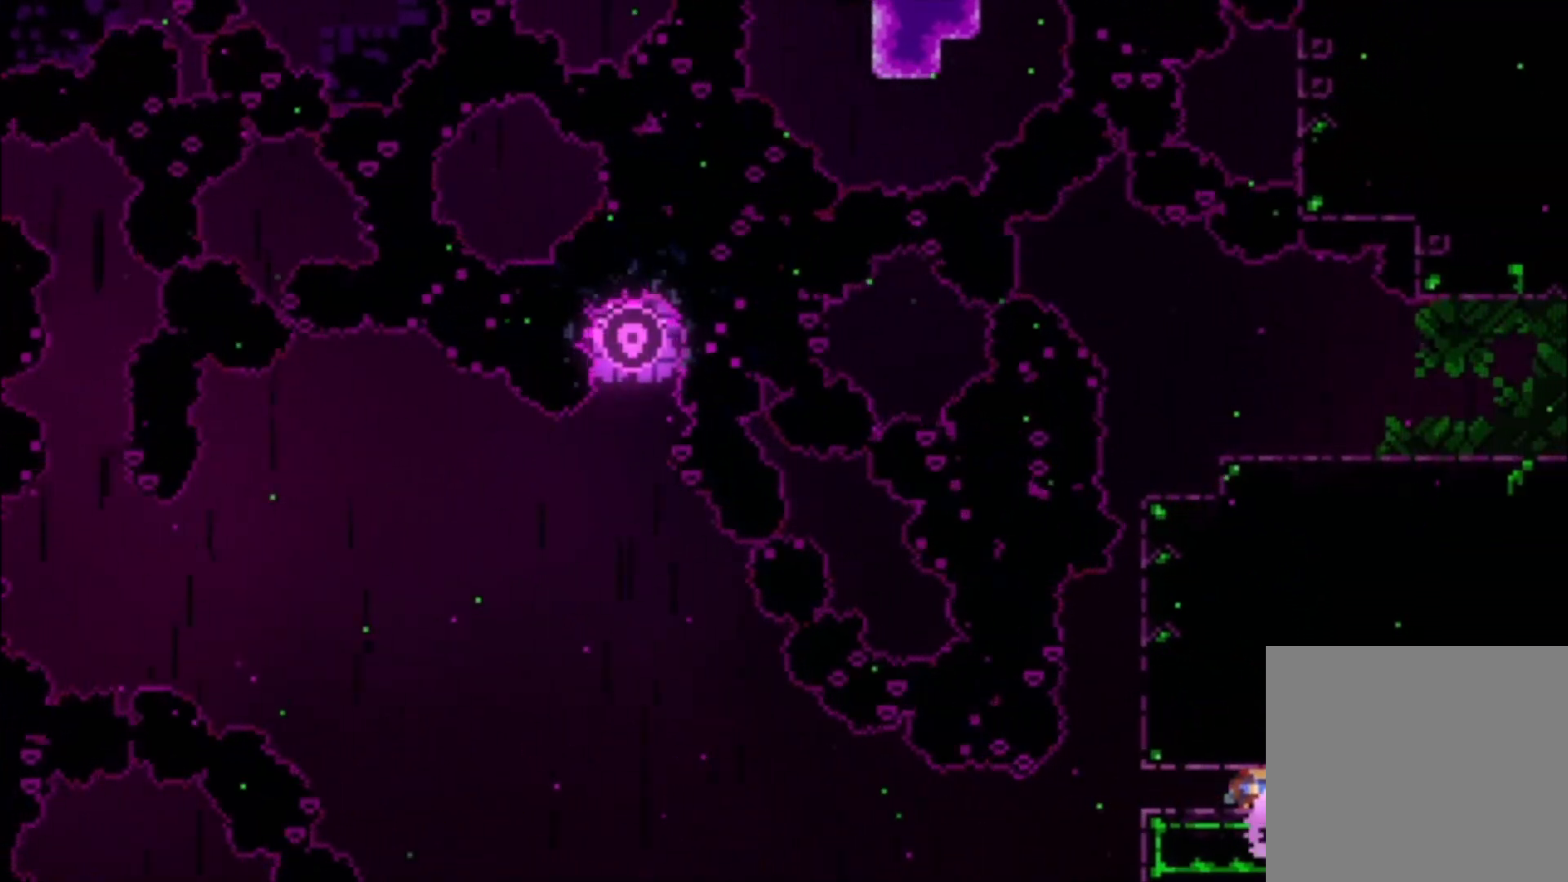
{"buttons": [], "left_stick": "center", "events": []}
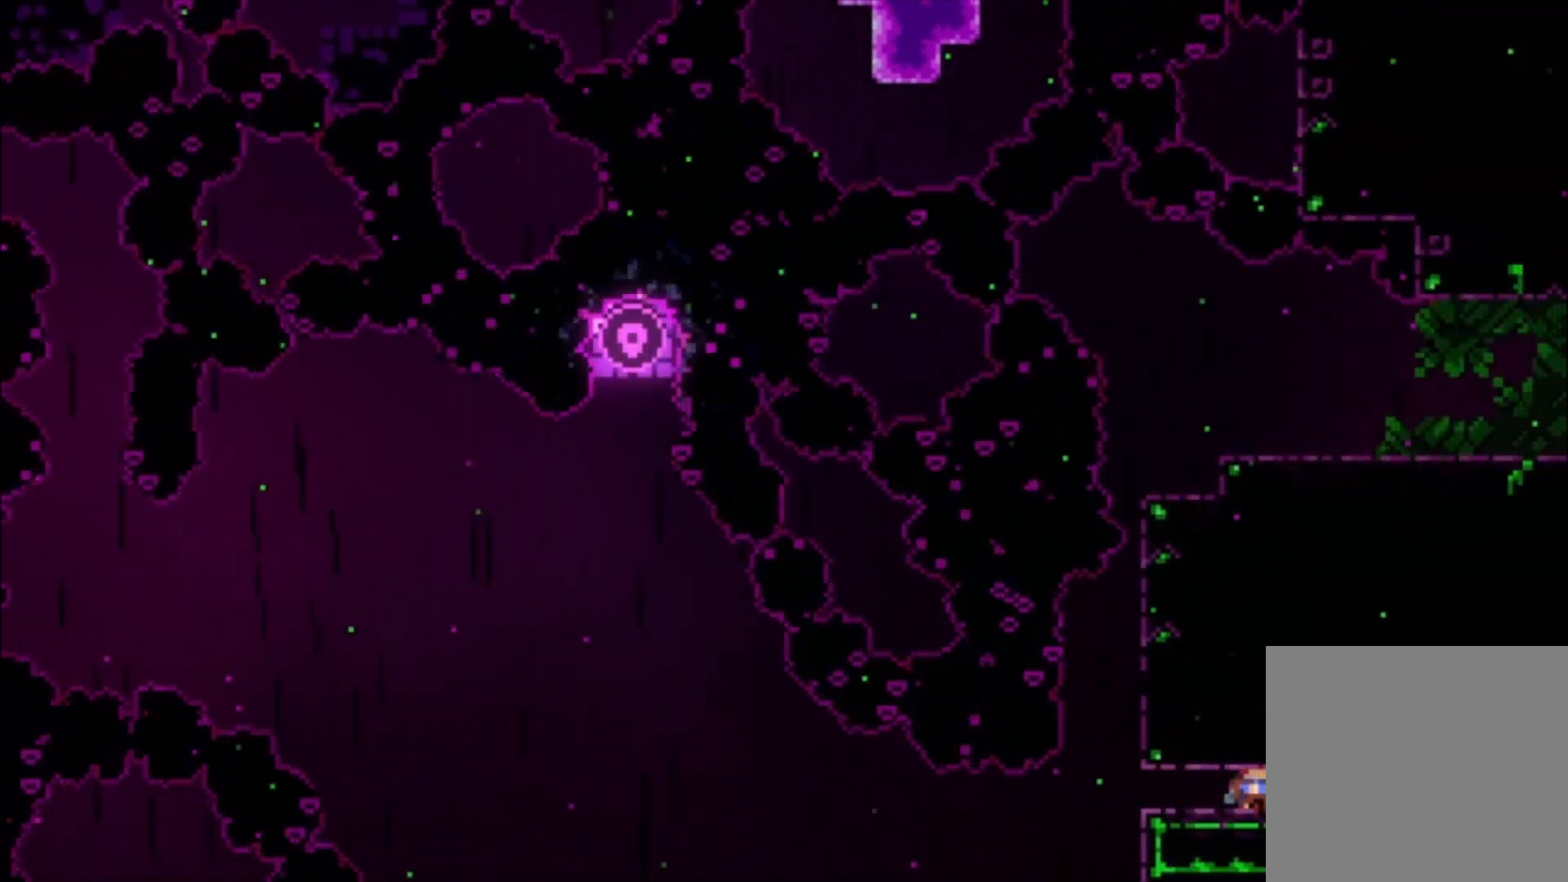
{"buttons": ["X", "L1"], "left_stick": "center", "events": [[167, "left_stick", "down-left"], [200, "X", "down"], [333, "X", "up"], [367, "left_stick", "center"], [433, "L1", "down"], [467, "X", "down"]]}
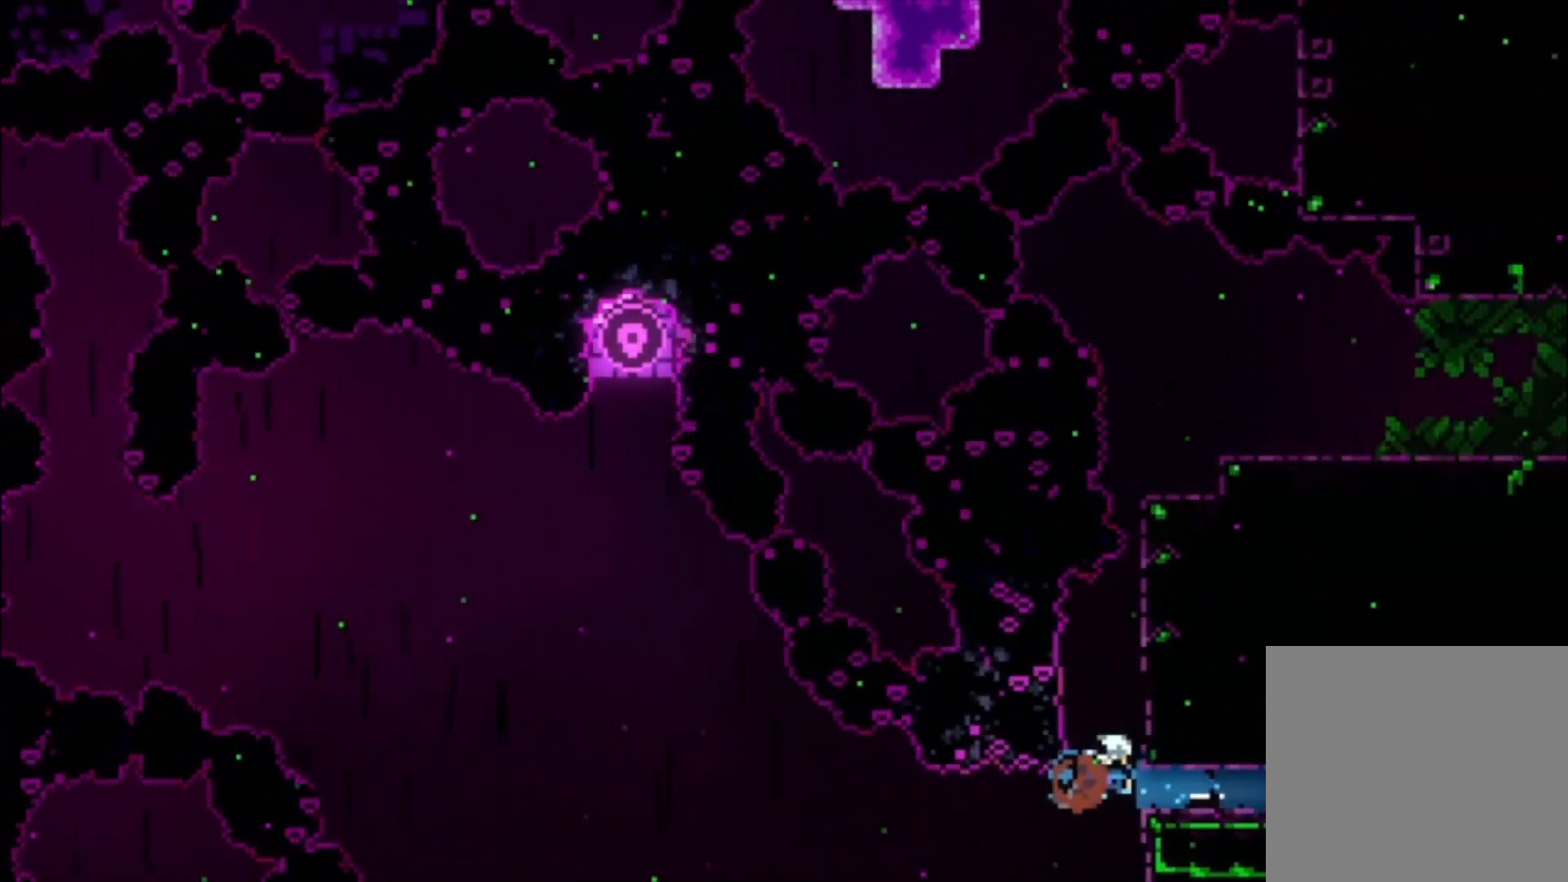
{"buttons": ["L1"], "left_stick": "up-left", "events": [[100, "X", "up"], [333, "left_stick", "up-left"]]}
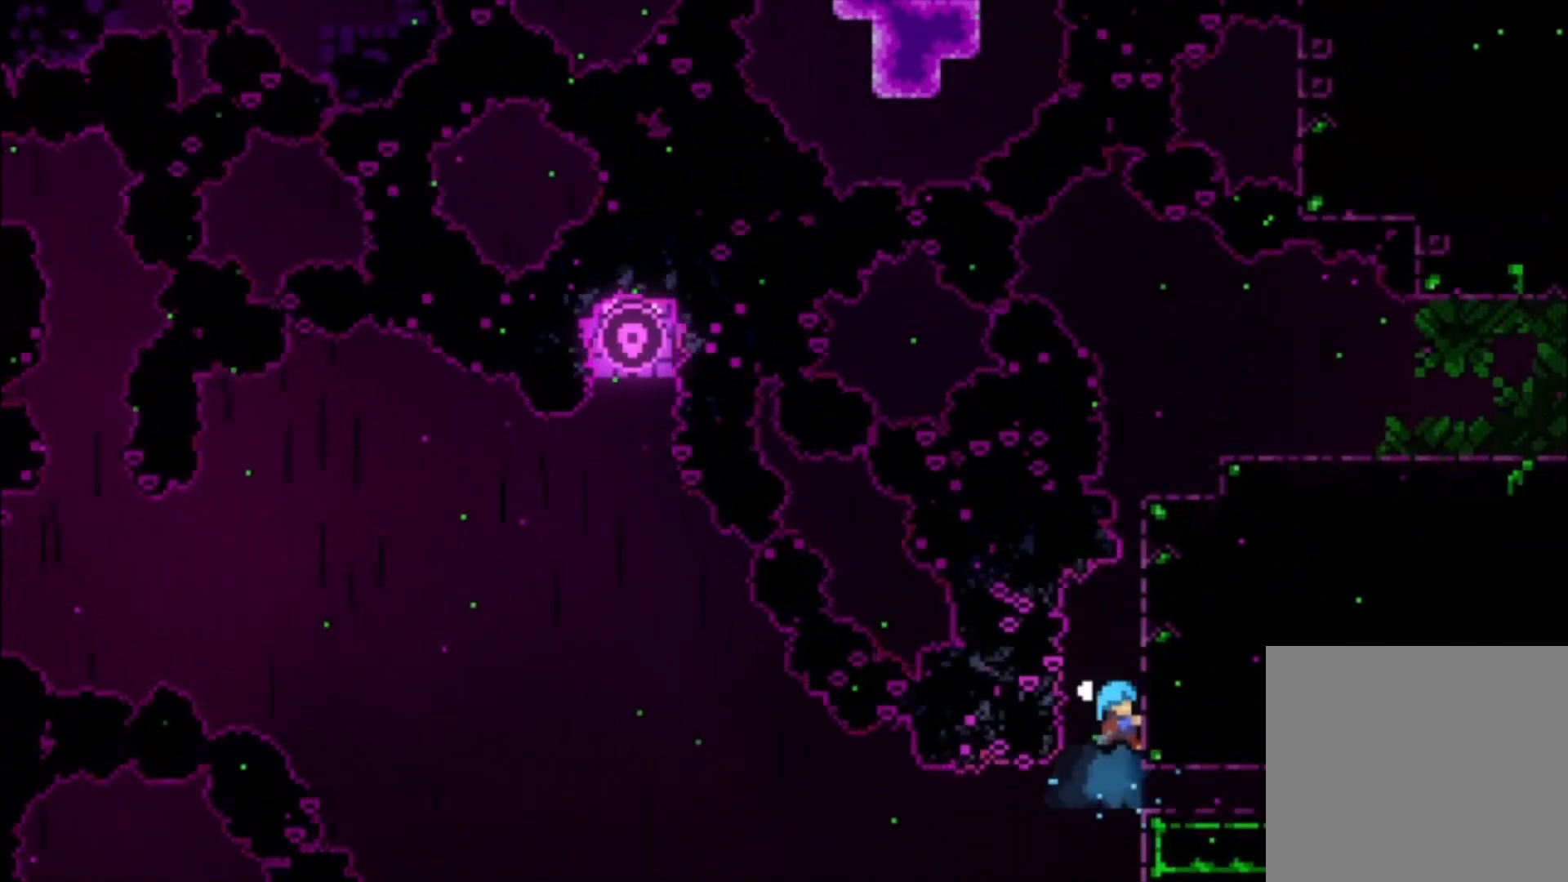
{"buttons": ["L1"], "left_stick": "up-left", "events": []}
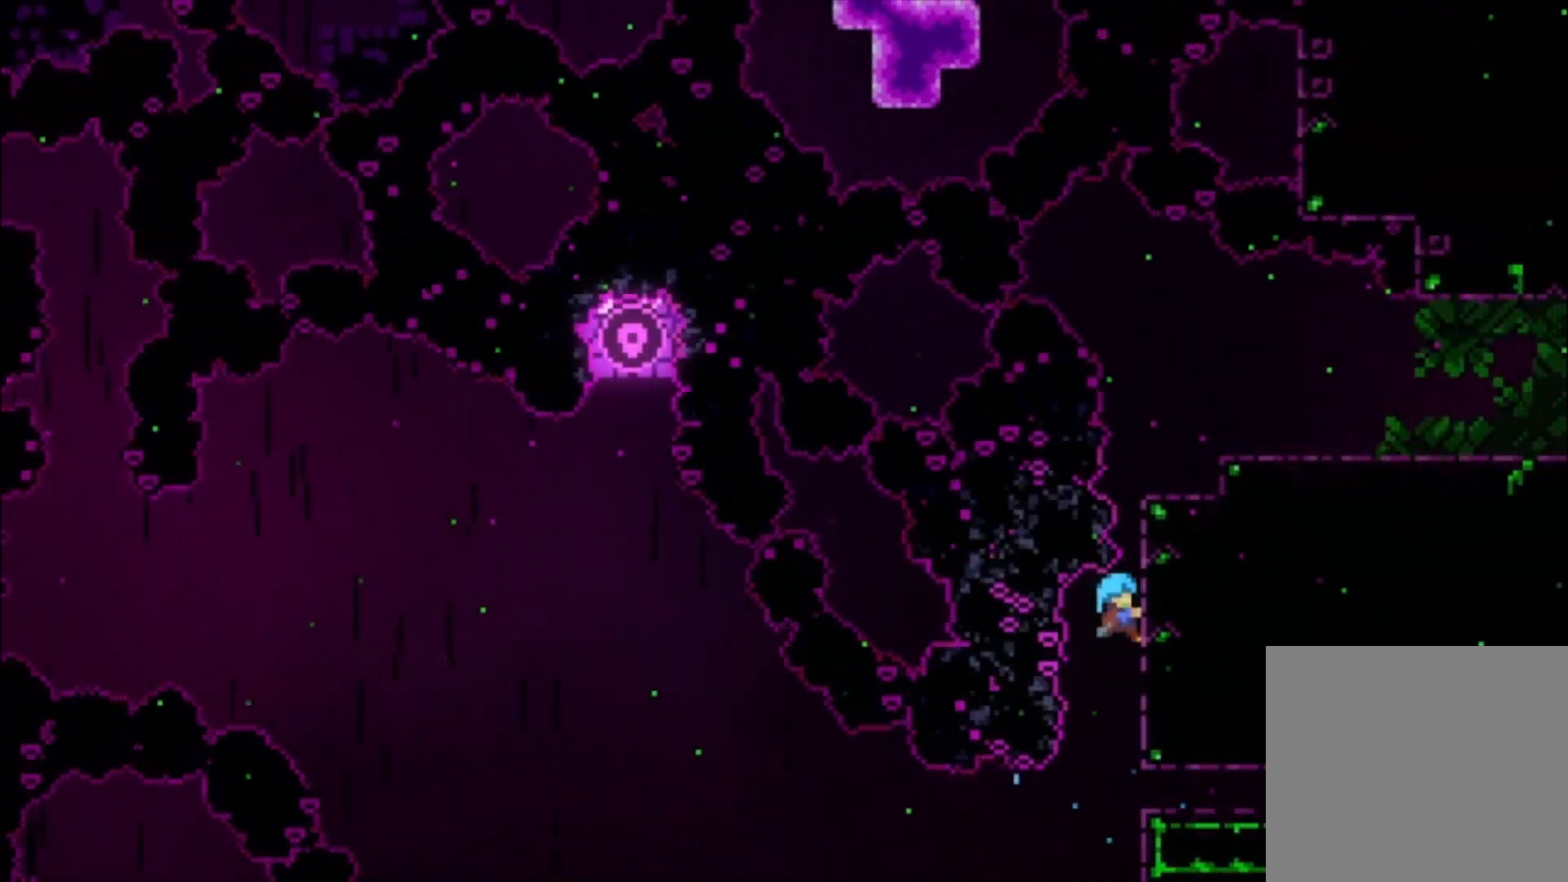
{"buttons": ["A", "L1"], "left_stick": "up-left", "events": [[500, "A", "down"]]}
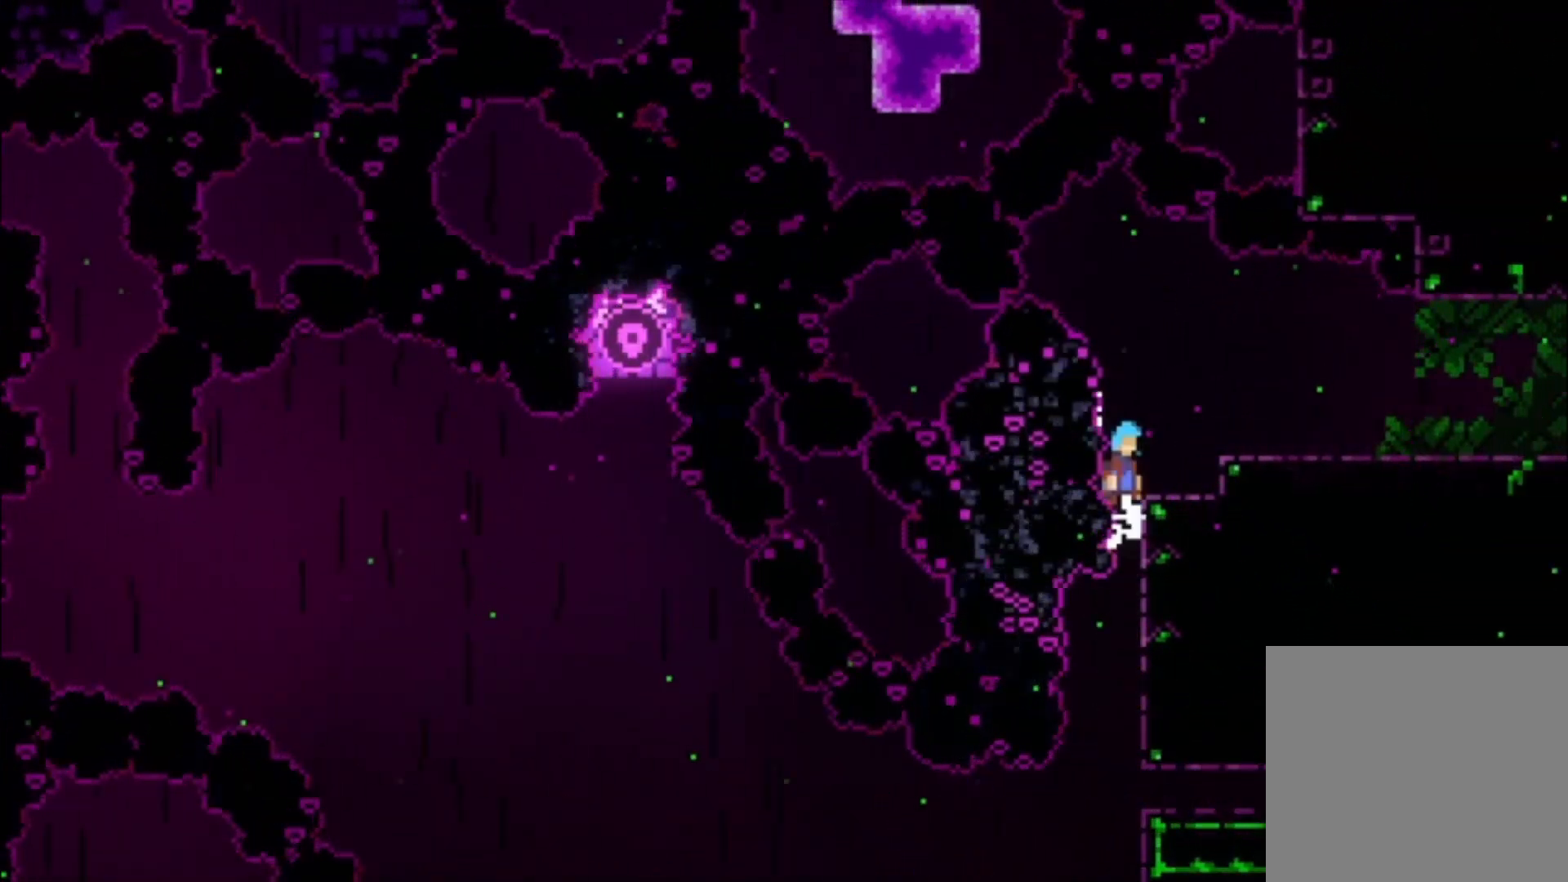
{"buttons": ["L1"], "left_stick": "center", "events": [[67, "left_stick", "center"], [367, "A", "up"]]}
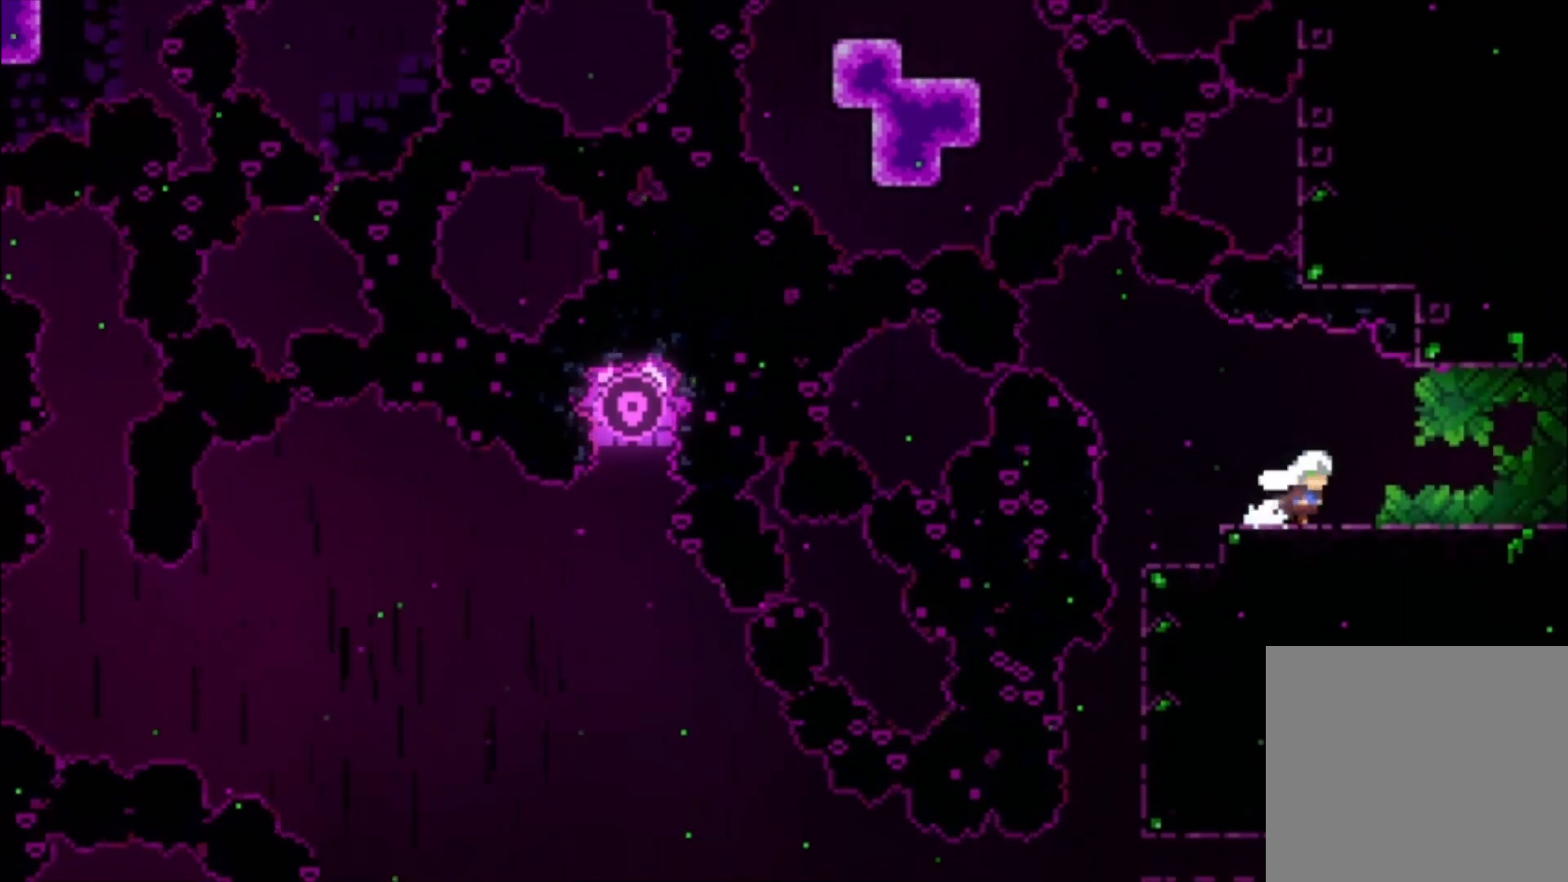
{"buttons": ["L1"], "left_stick": "center", "events": []}
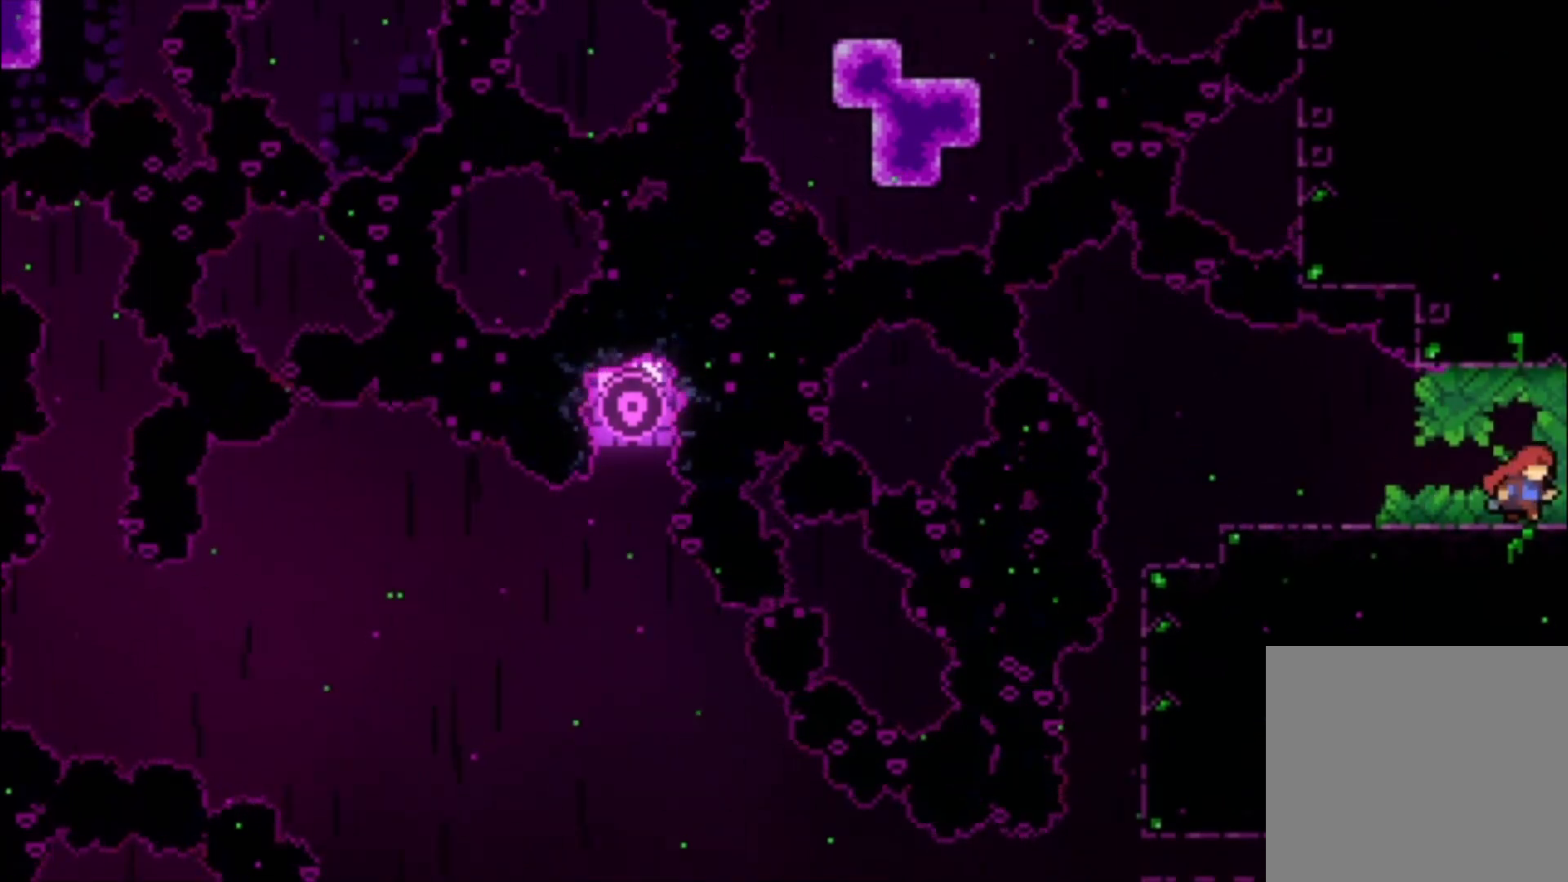
{"buttons": [], "left_stick": "center", "events": [[400, "L1", "up"]]}
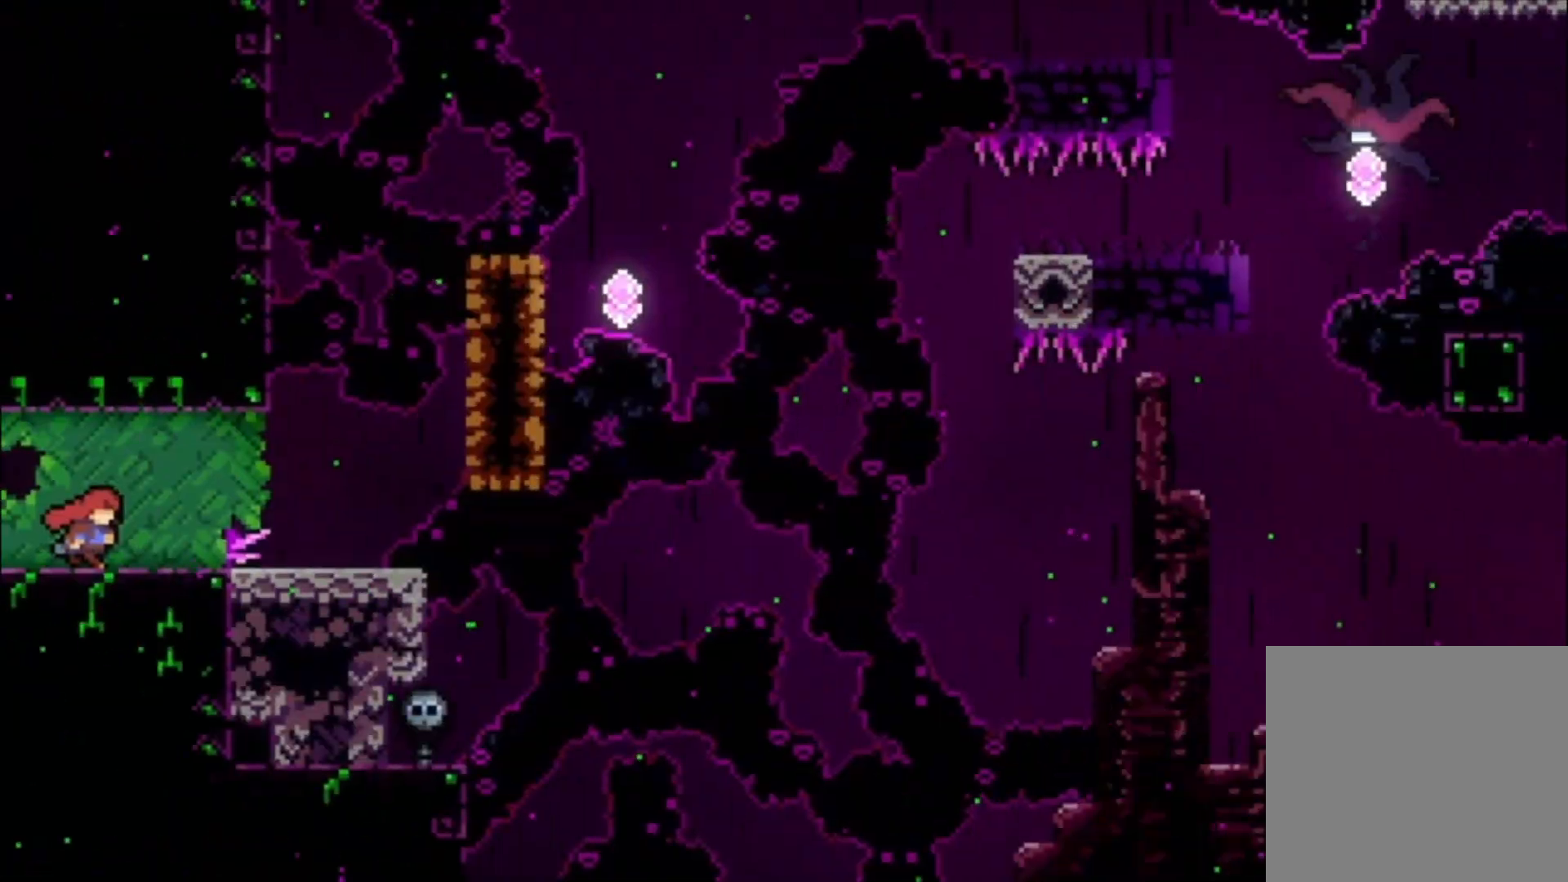
{"buttons": [], "left_stick": "center", "events": []}
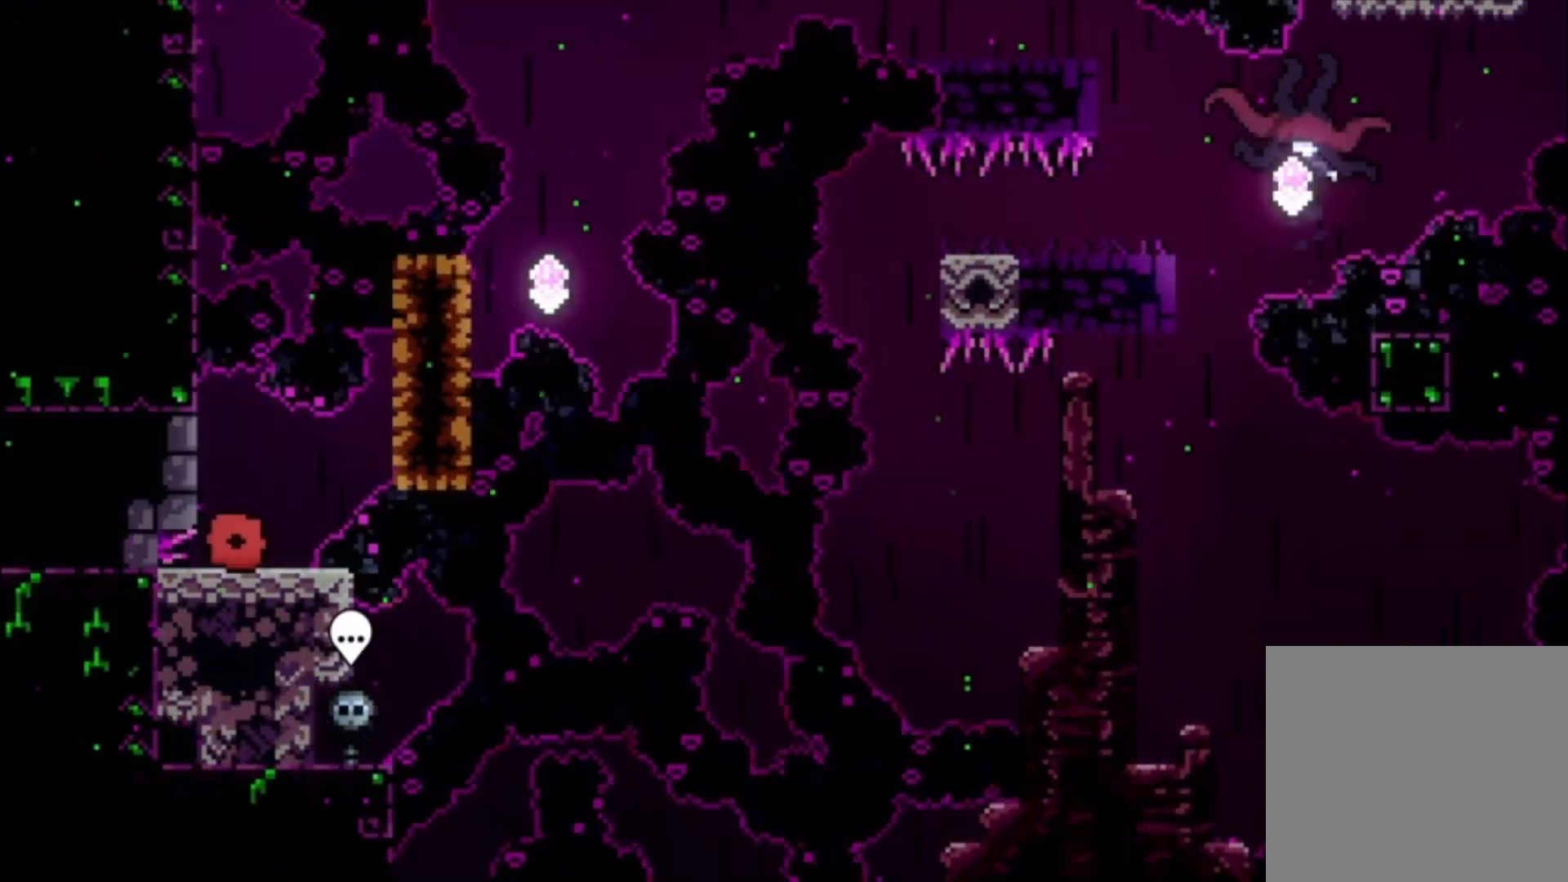
{"buttons": ["A", "L1"], "left_stick": "up", "events": [[67, "X", "down"], [67, "left_stick", "up"], [100, "L1", "down"], [167, "X", "up"], [267, "A", "down"]]}
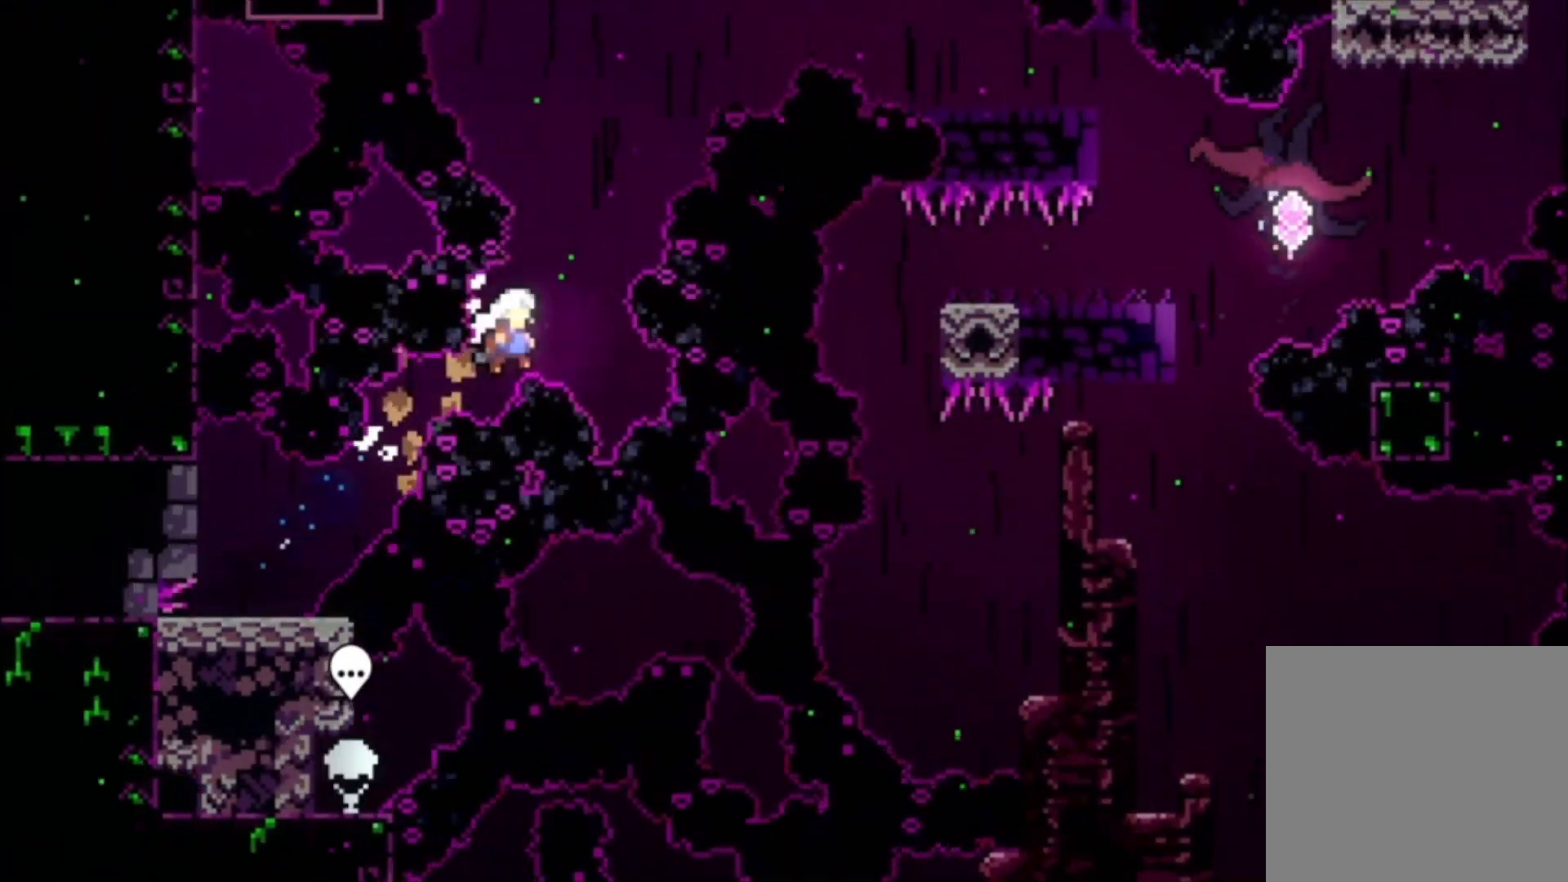
{"buttons": ["X", "L1"], "left_stick": "up-left", "events": [[33, "A", "up"], [67, "left_stick", "up-left"], [100, "A", "down"], [100, "X", "down"], [133, "A", "up"], [267, "X", "up"], [467, "X", "down"]]}
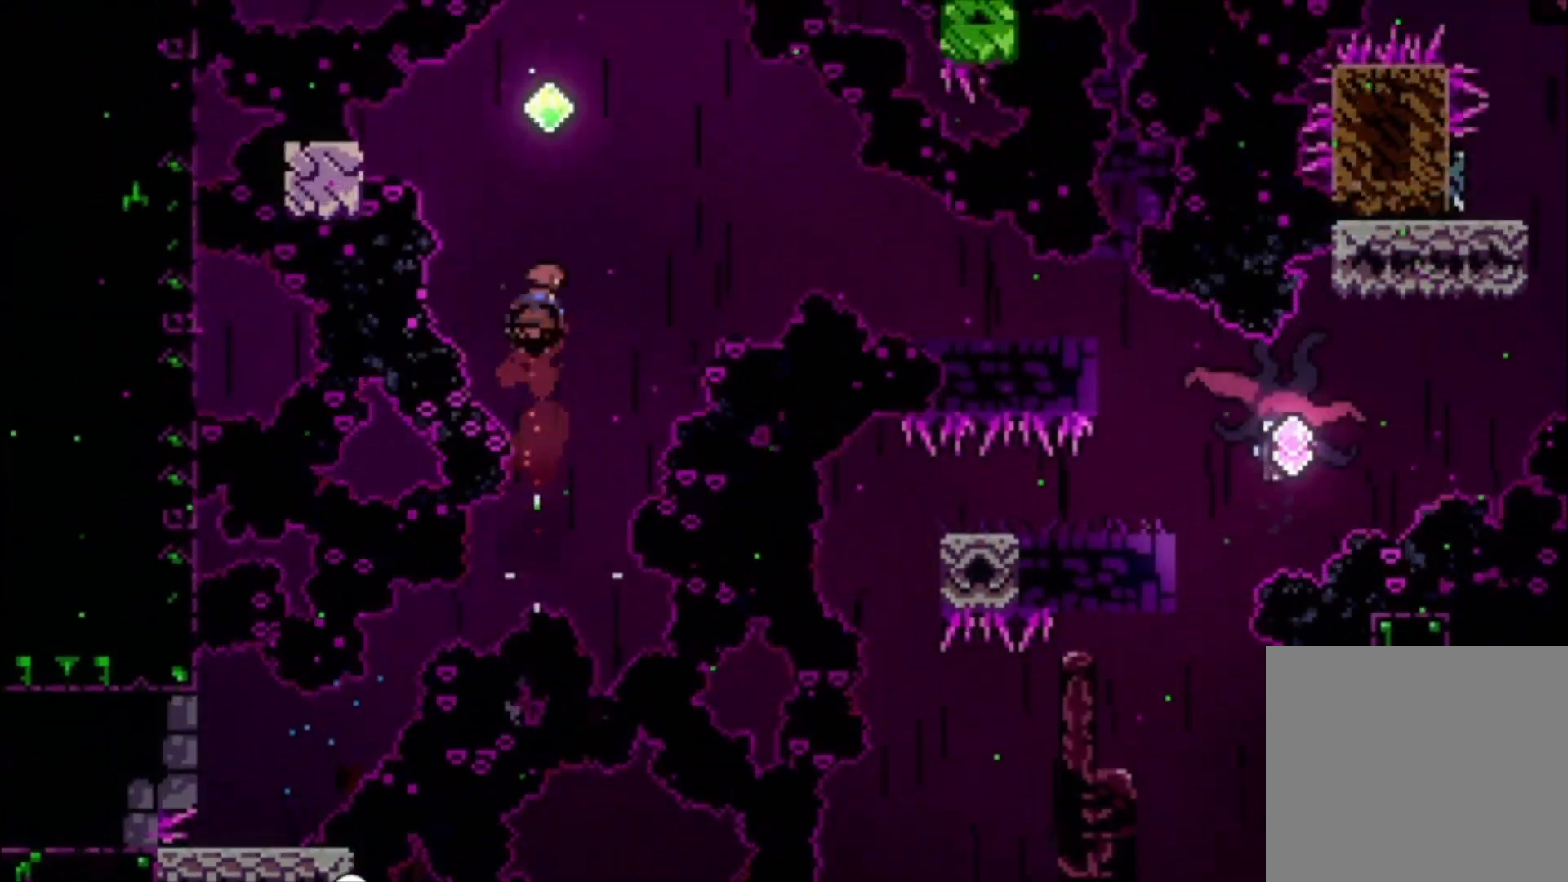
{"buttons": [], "left_stick": "center", "events": [[100, "L1", "up"], [100, "left_stick", "center"], [133, "X", "up"]]}
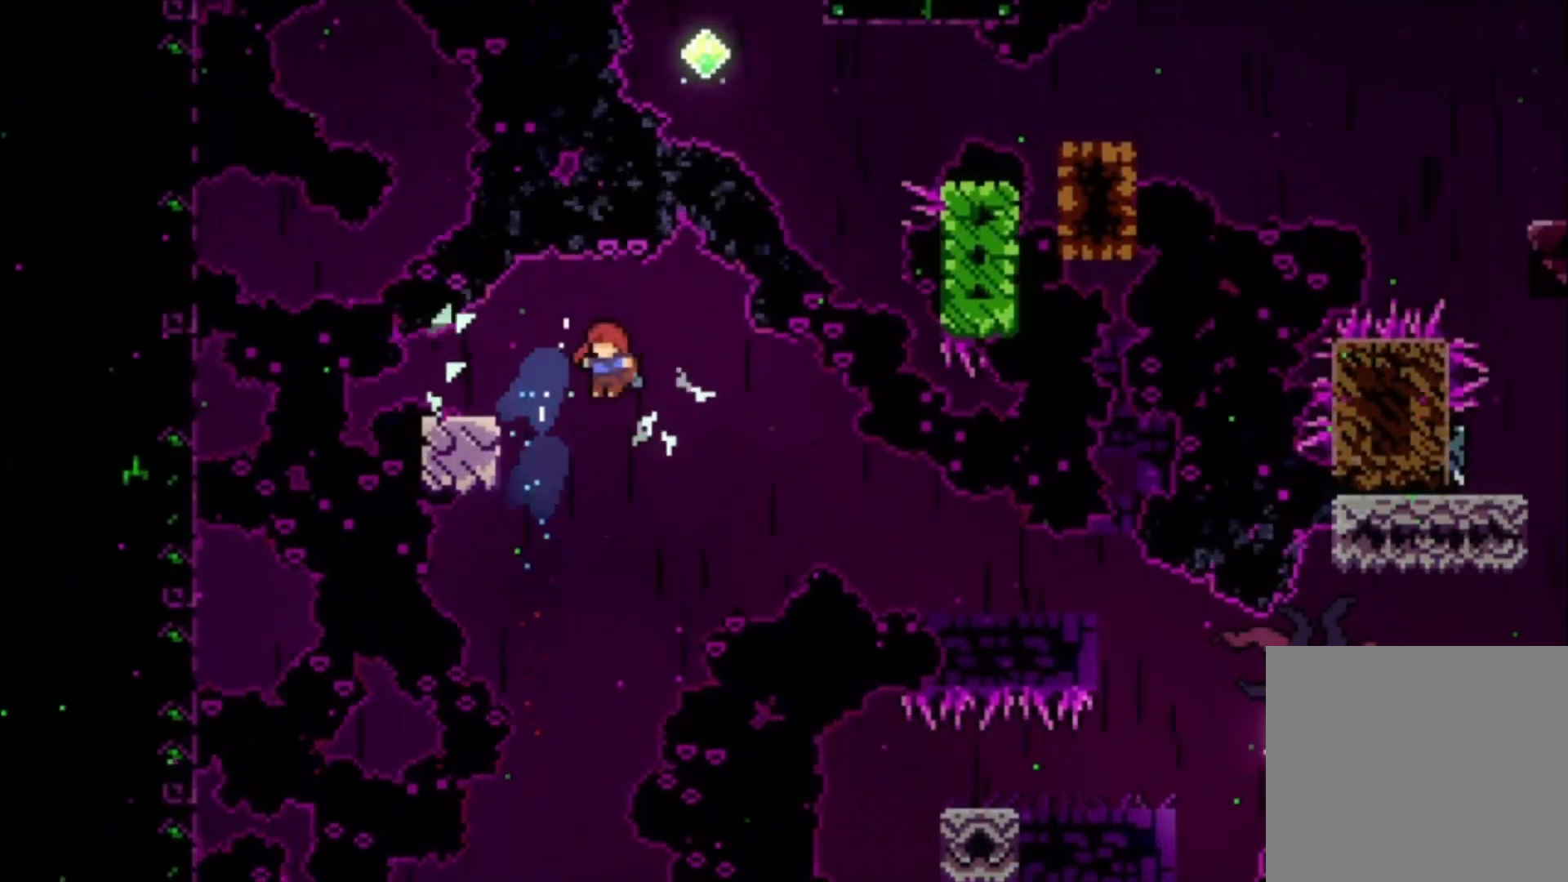
{"buttons": [], "left_stick": "down", "events": [[33, "left_stick", "left"], [67, "B", "down"], [133, "B", "up"], [233, "A", "down"], [233, "left_stick", "down"], [367, "A", "up"], [367, "X", "down"], [500, "X", "up"]]}
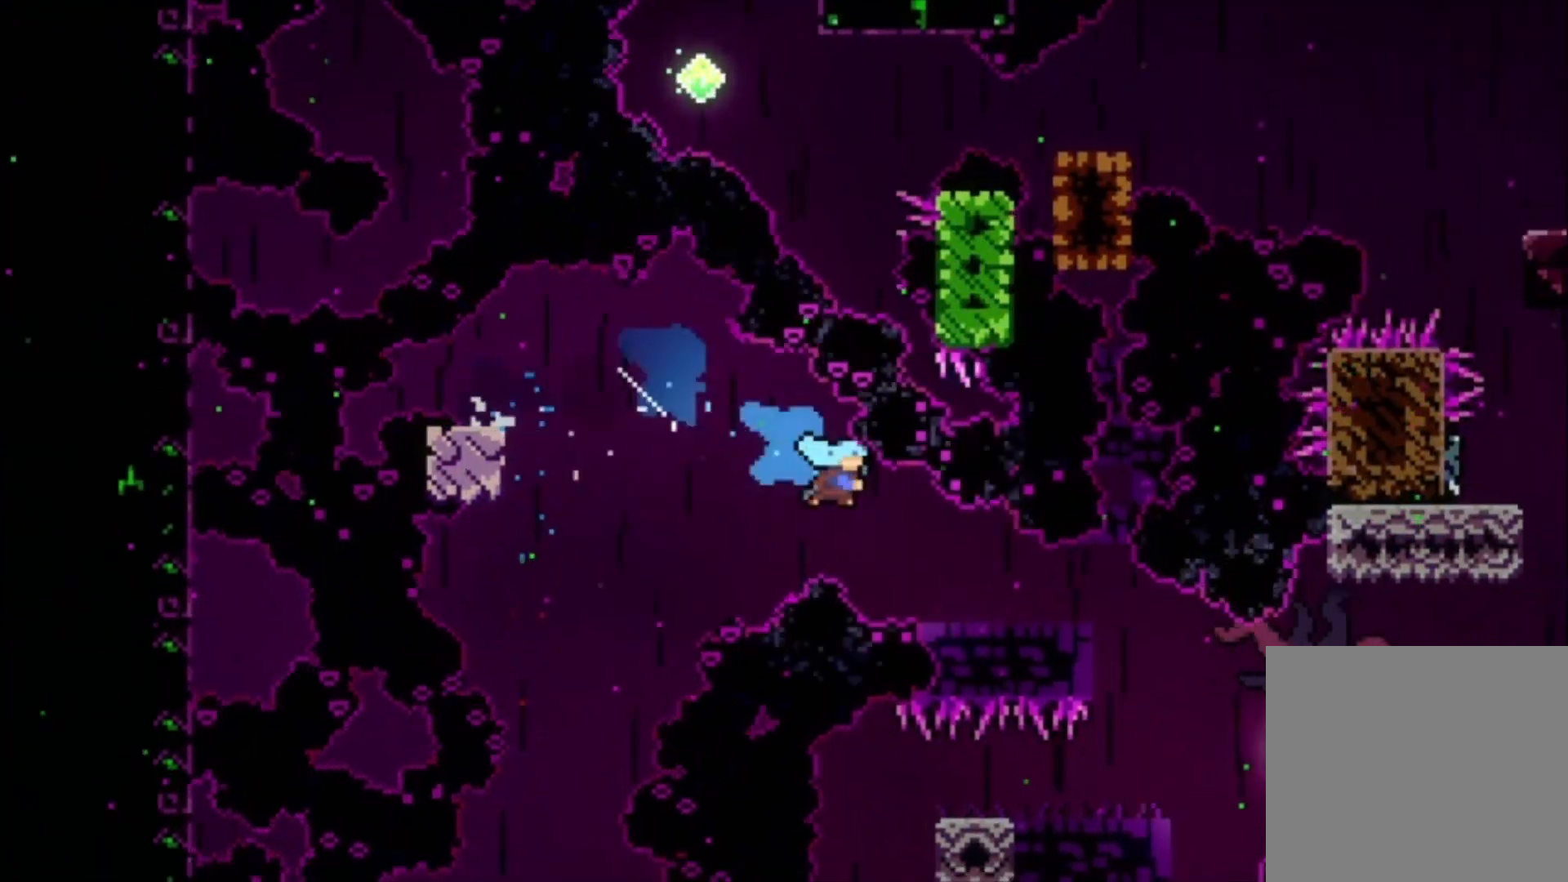
{"buttons": [], "left_stick": "center", "events": [[133, "left_stick", "center"]]}
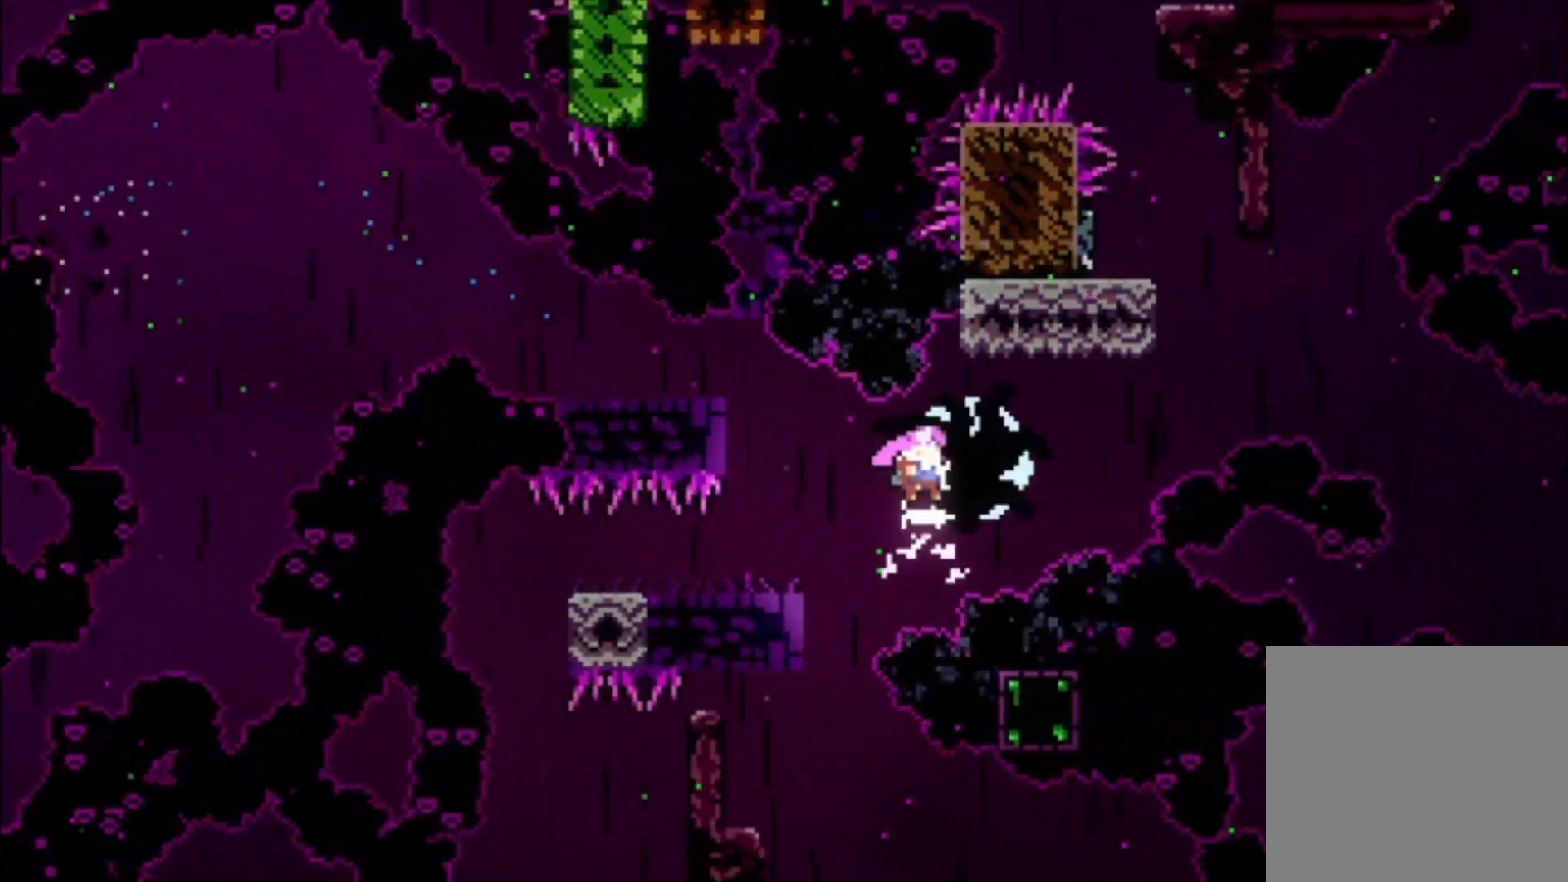
{"buttons": ["X"], "left_stick": "down-left", "events": [[400, "left_stick", "down-left"], [467, "X", "down"]]}
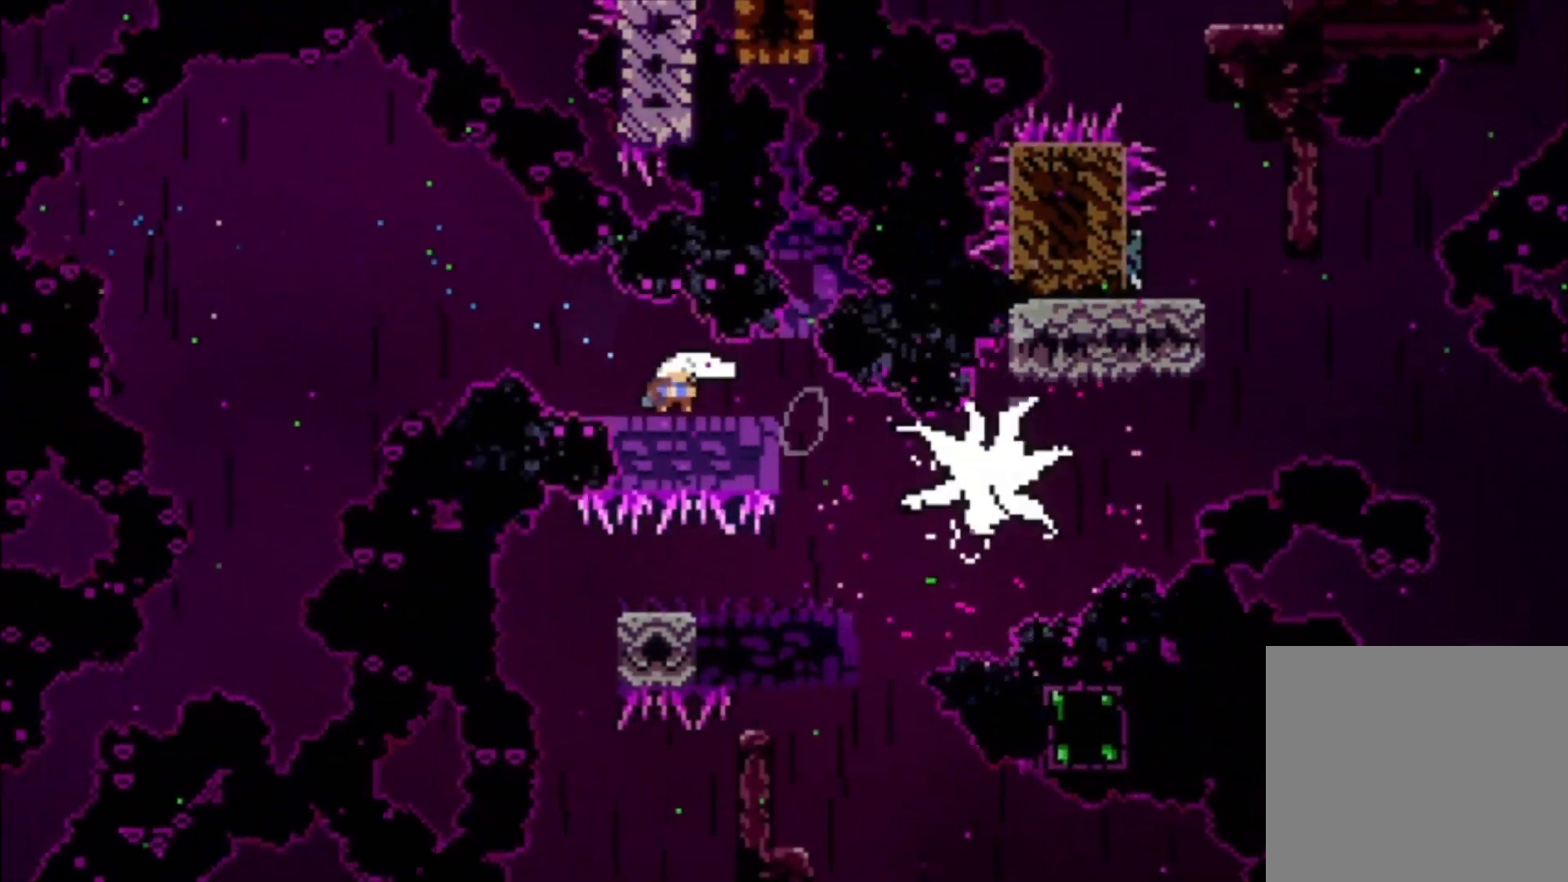
{"buttons": [], "left_stick": "down", "events": [[100, "X", "up"], [267, "X", "down"], [367, "X", "up"], [367, "left_stick", "down"]]}
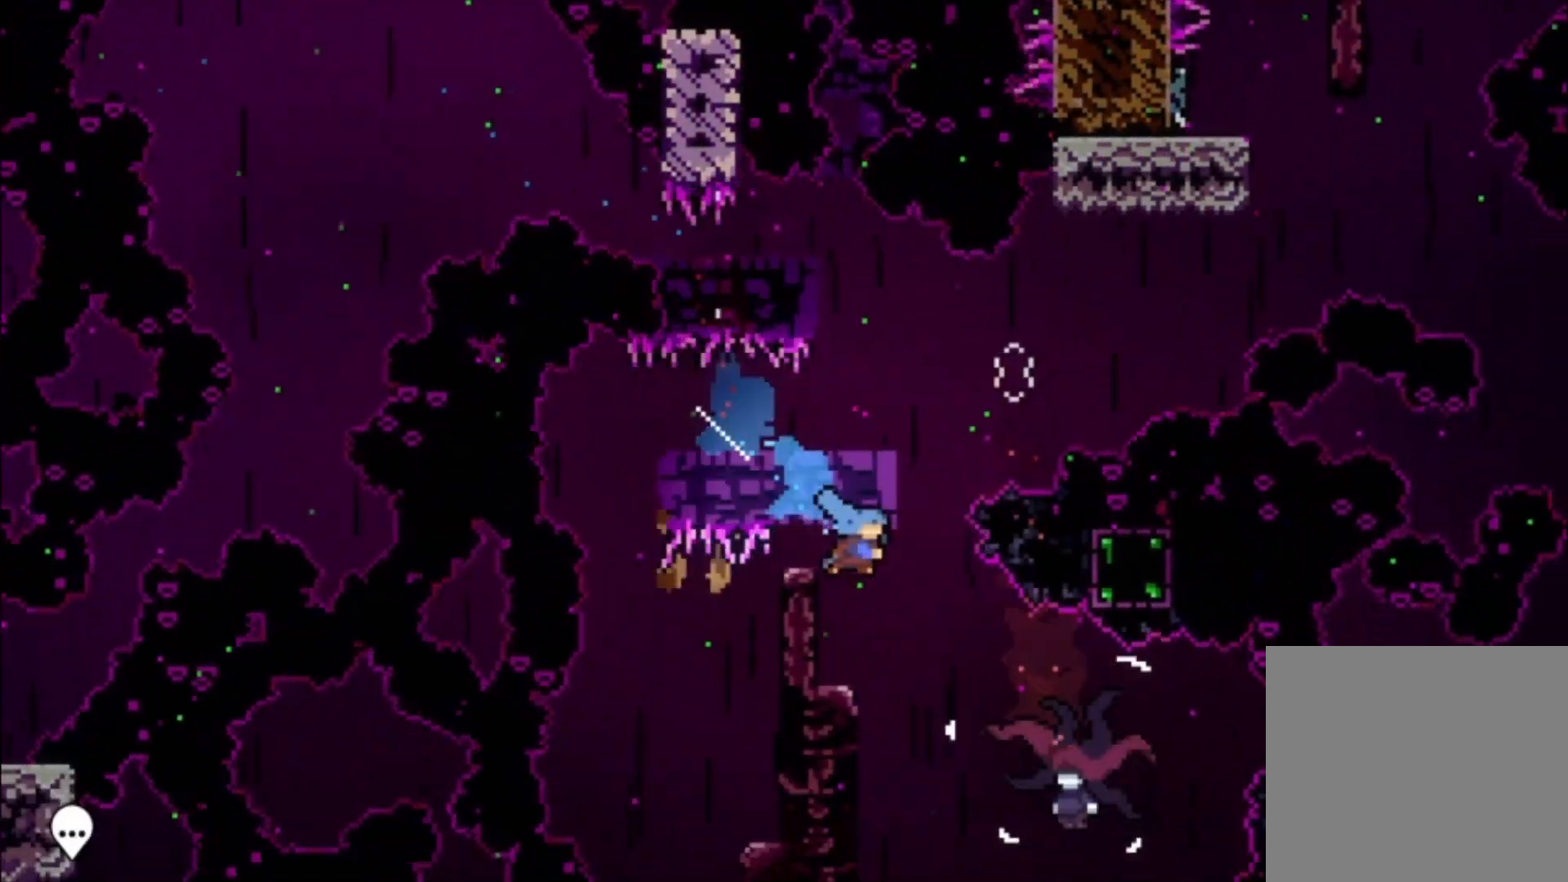
{"buttons": [], "left_stick": "left", "events": [[367, "left_stick", "center"], [433, "left_stick", "left"]]}
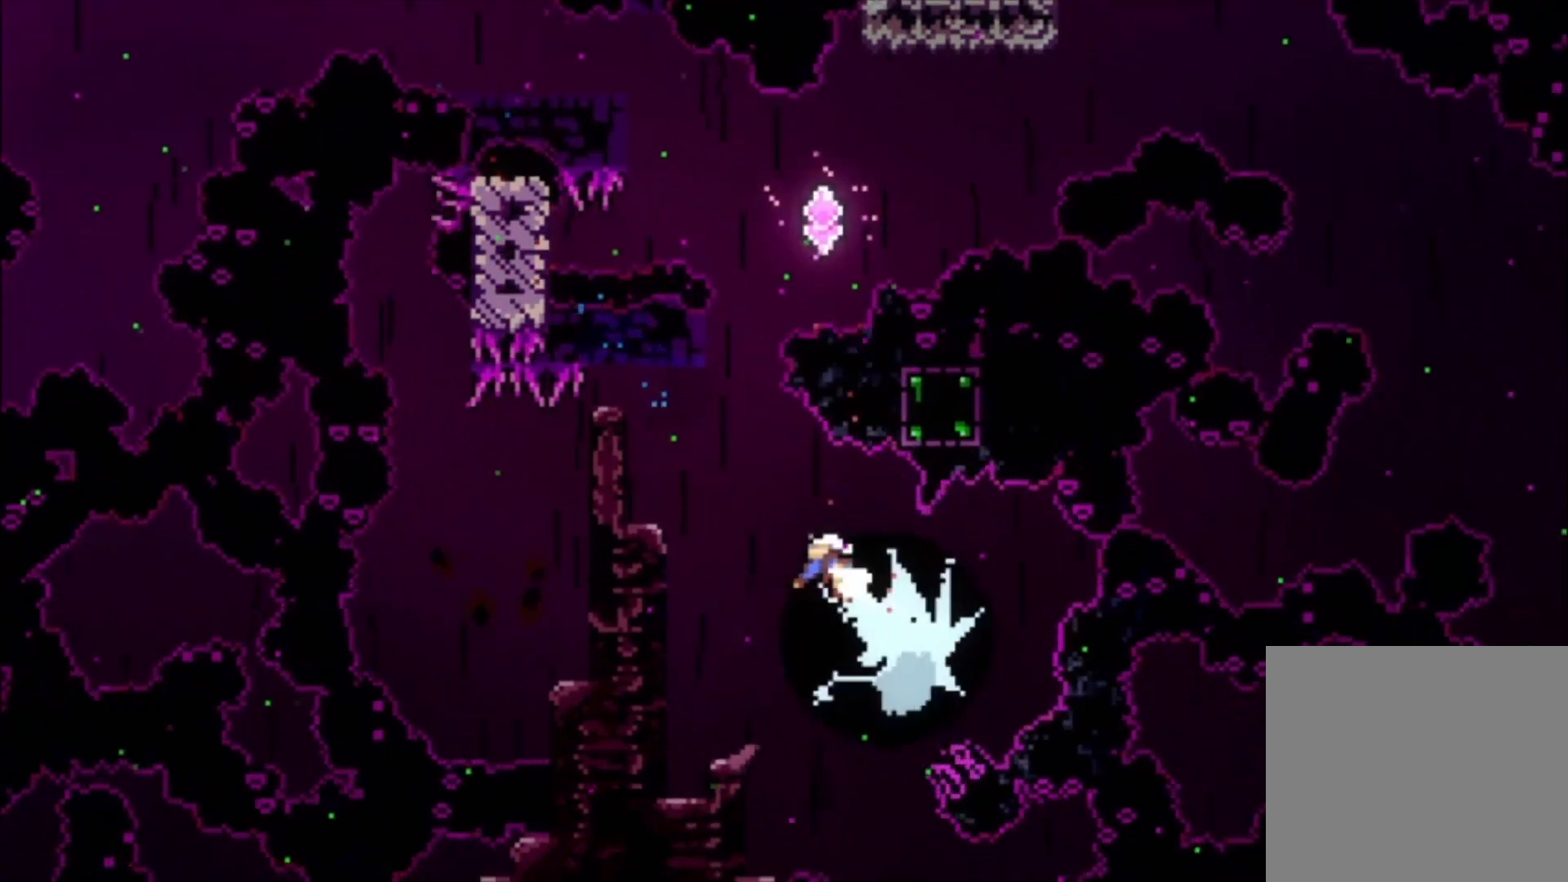
{"buttons": ["A"], "left_stick": "up", "events": [[433, "A", "down"], [500, "left_stick", "up"]]}
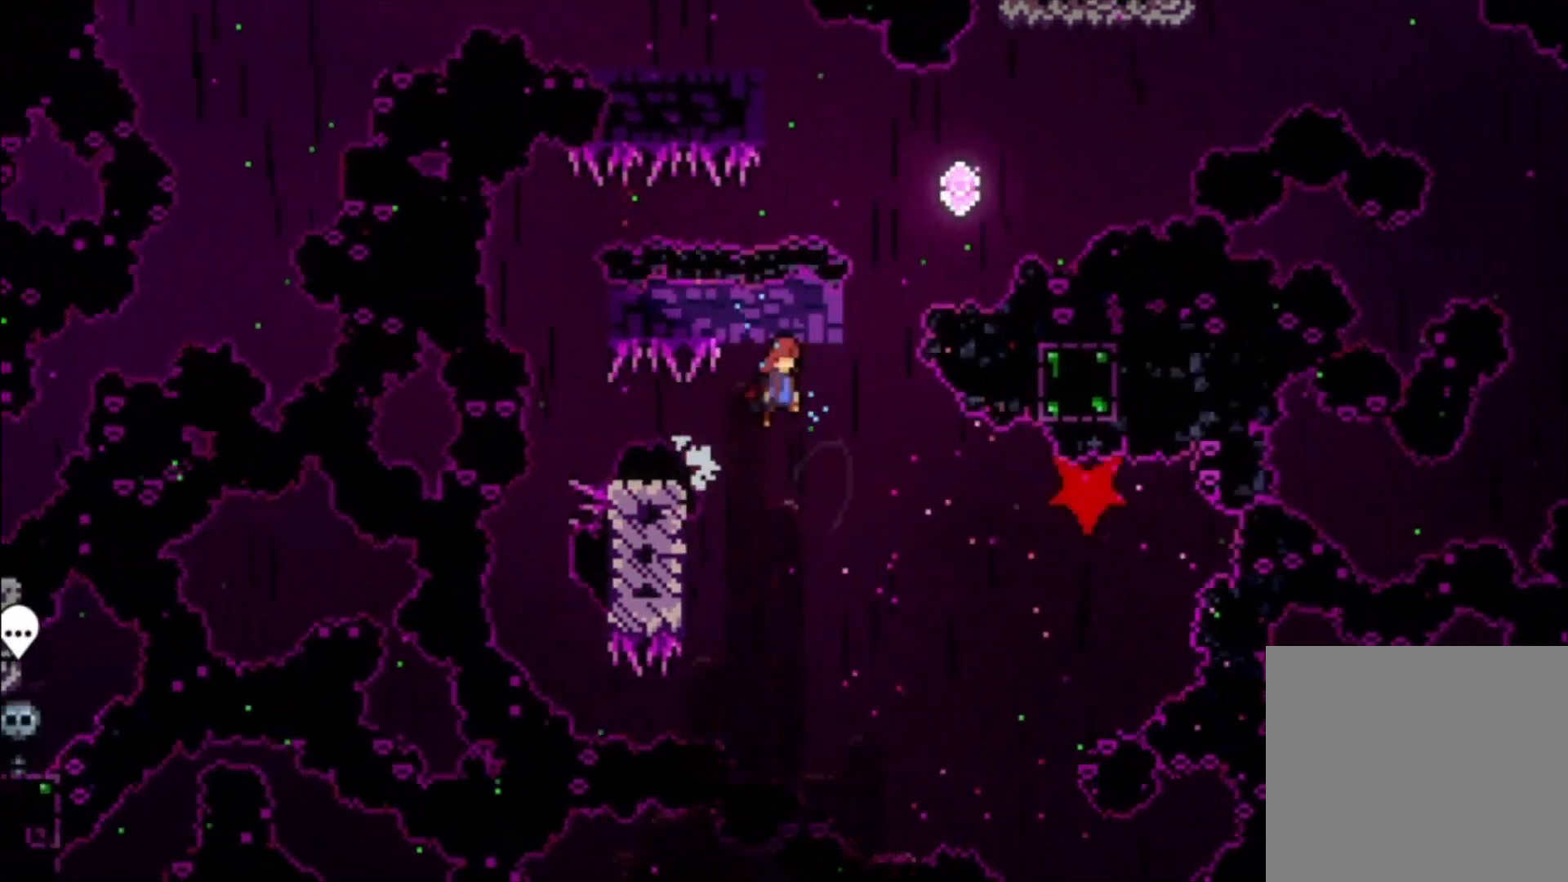
{"buttons": [], "left_stick": "up", "events": [[133, "A", "up"], [167, "X", "down"], [367, "X", "up"]]}
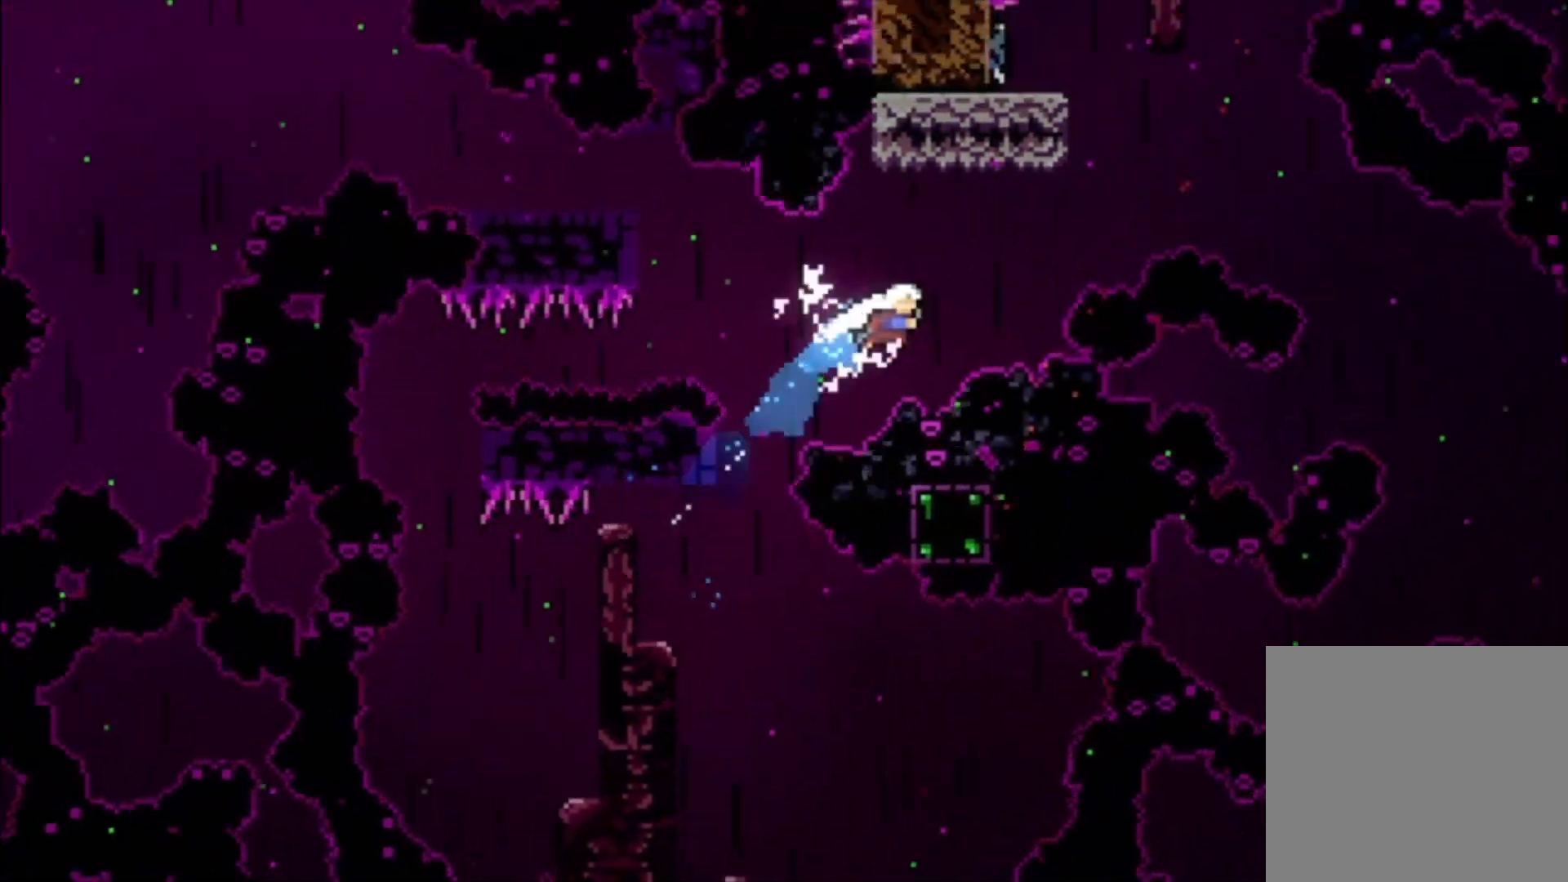
{"buttons": [], "left_stick": "left", "events": [[33, "X", "down"], [300, "X", "up"], [367, "left_stick", "left"]]}
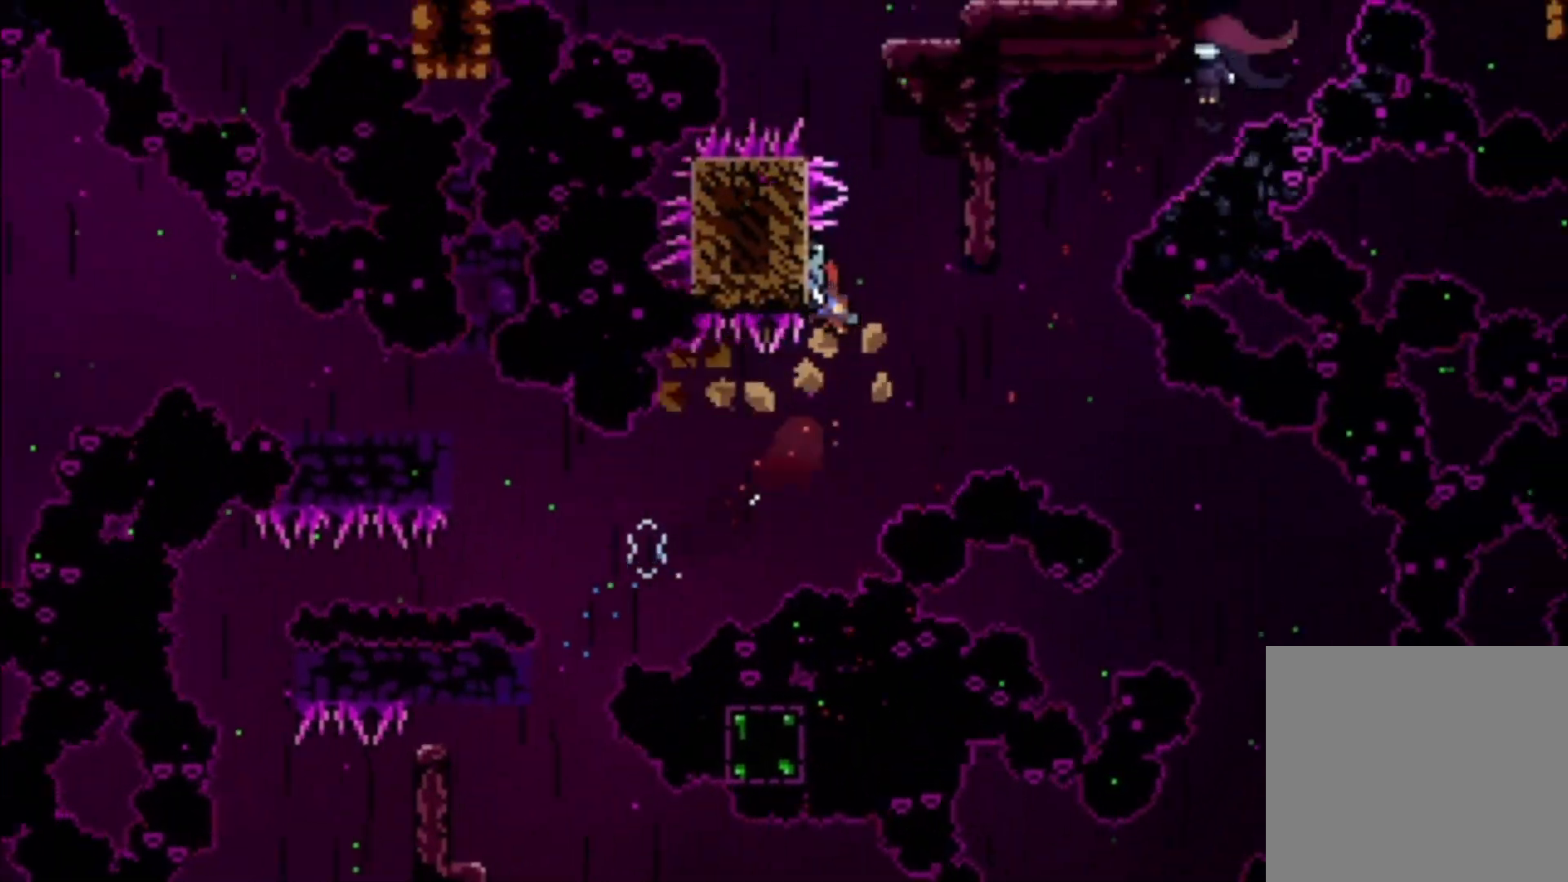
{"buttons": [], "left_stick": "up", "events": [[133, "A", "down"], [200, "left_stick", "center"], [267, "A", "up"], [500, "left_stick", "up"]]}
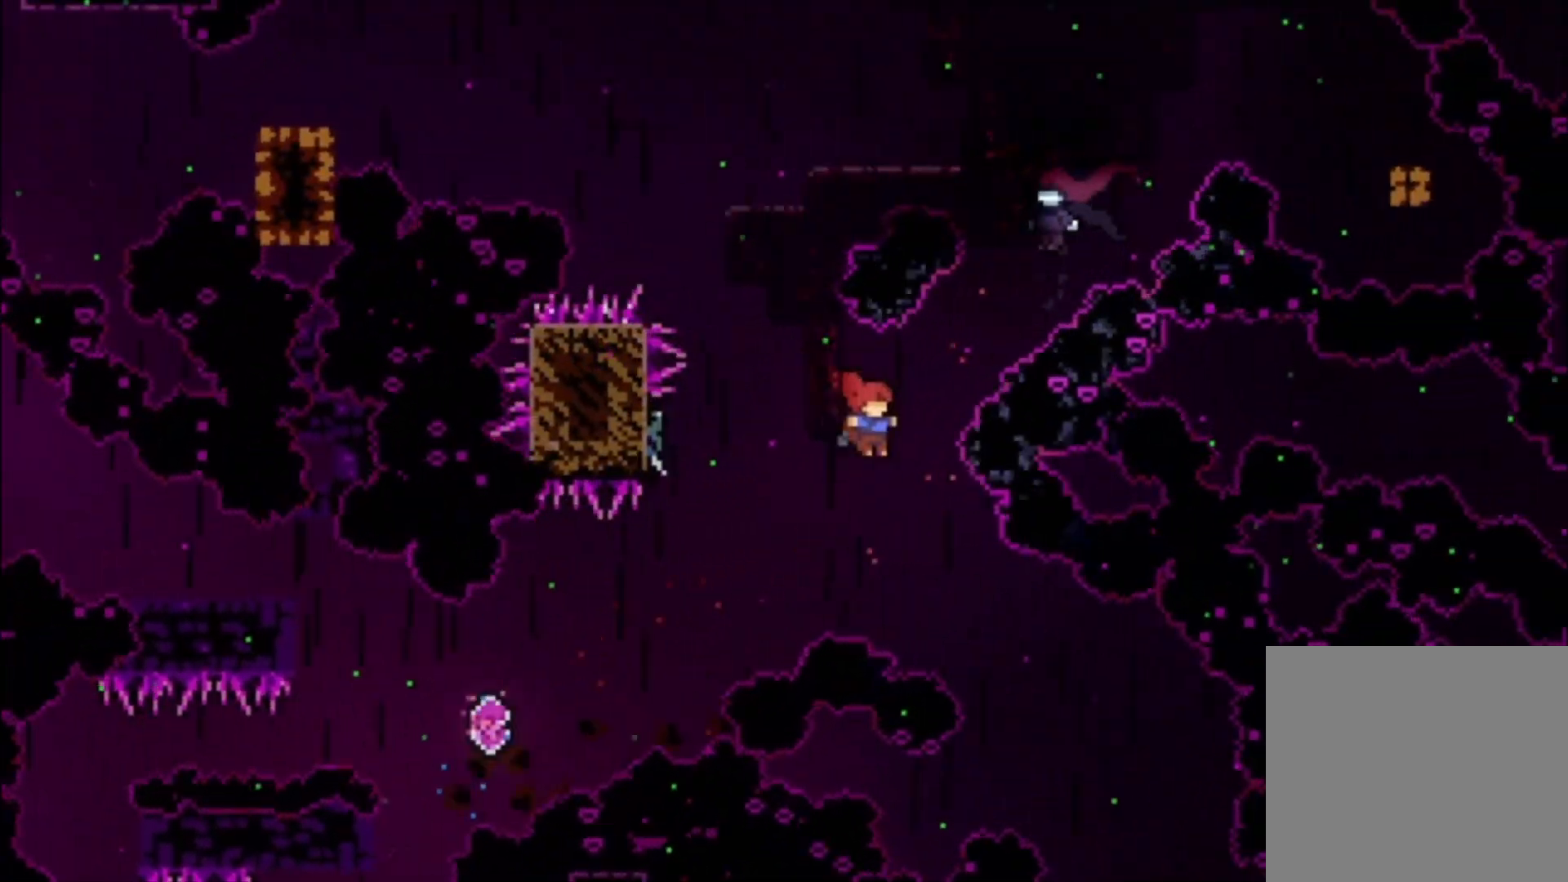
{"buttons": ["L2"], "left_stick": "center", "events": [[67, "X", "down"], [200, "X", "up"], [467, "L2", "down"], [467, "left_stick", "center"]]}
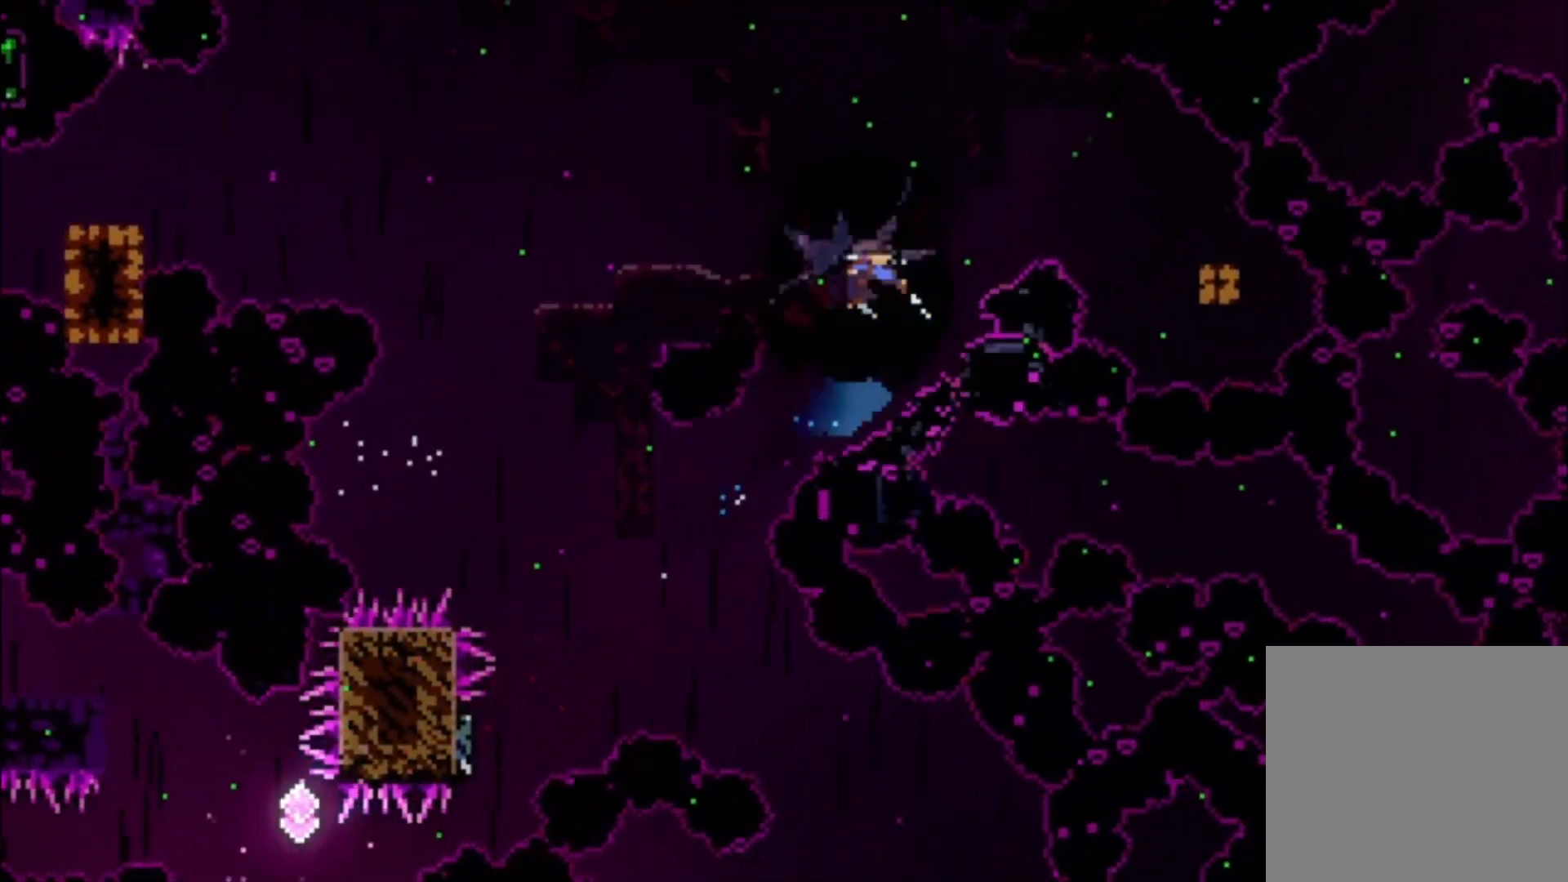
{"buttons": [], "left_stick": "down", "events": [[100, "L2", "up"], [400, "left_stick", "down"], [433, "X", "down"], [500, "X", "up"]]}
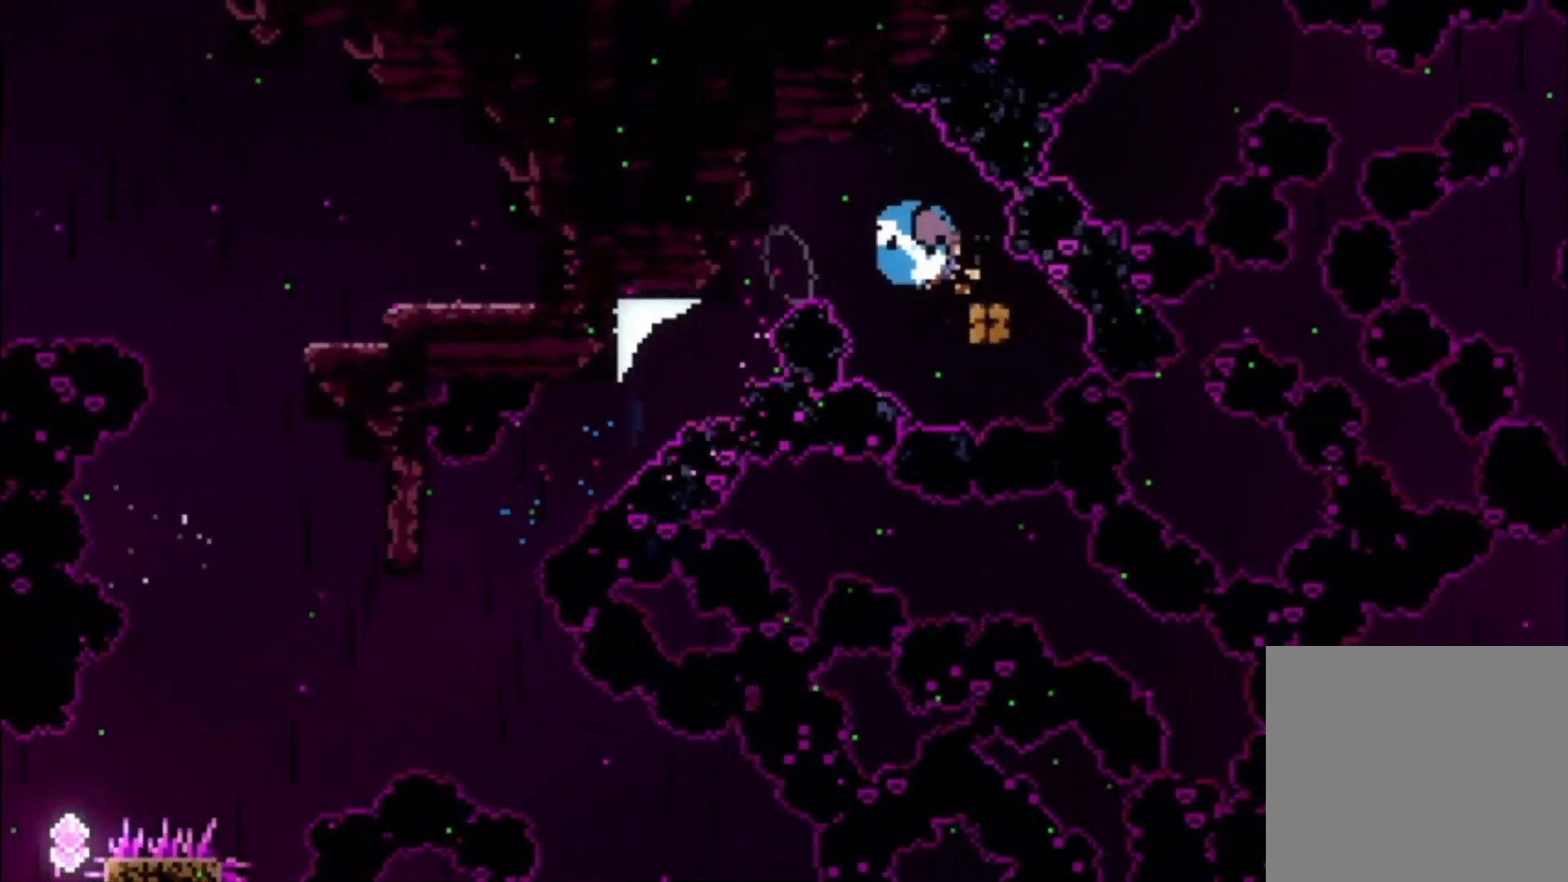
{"buttons": ["A"], "left_stick": "left", "events": [[100, "A", "down"], [100, "left_stick", "left"]]}